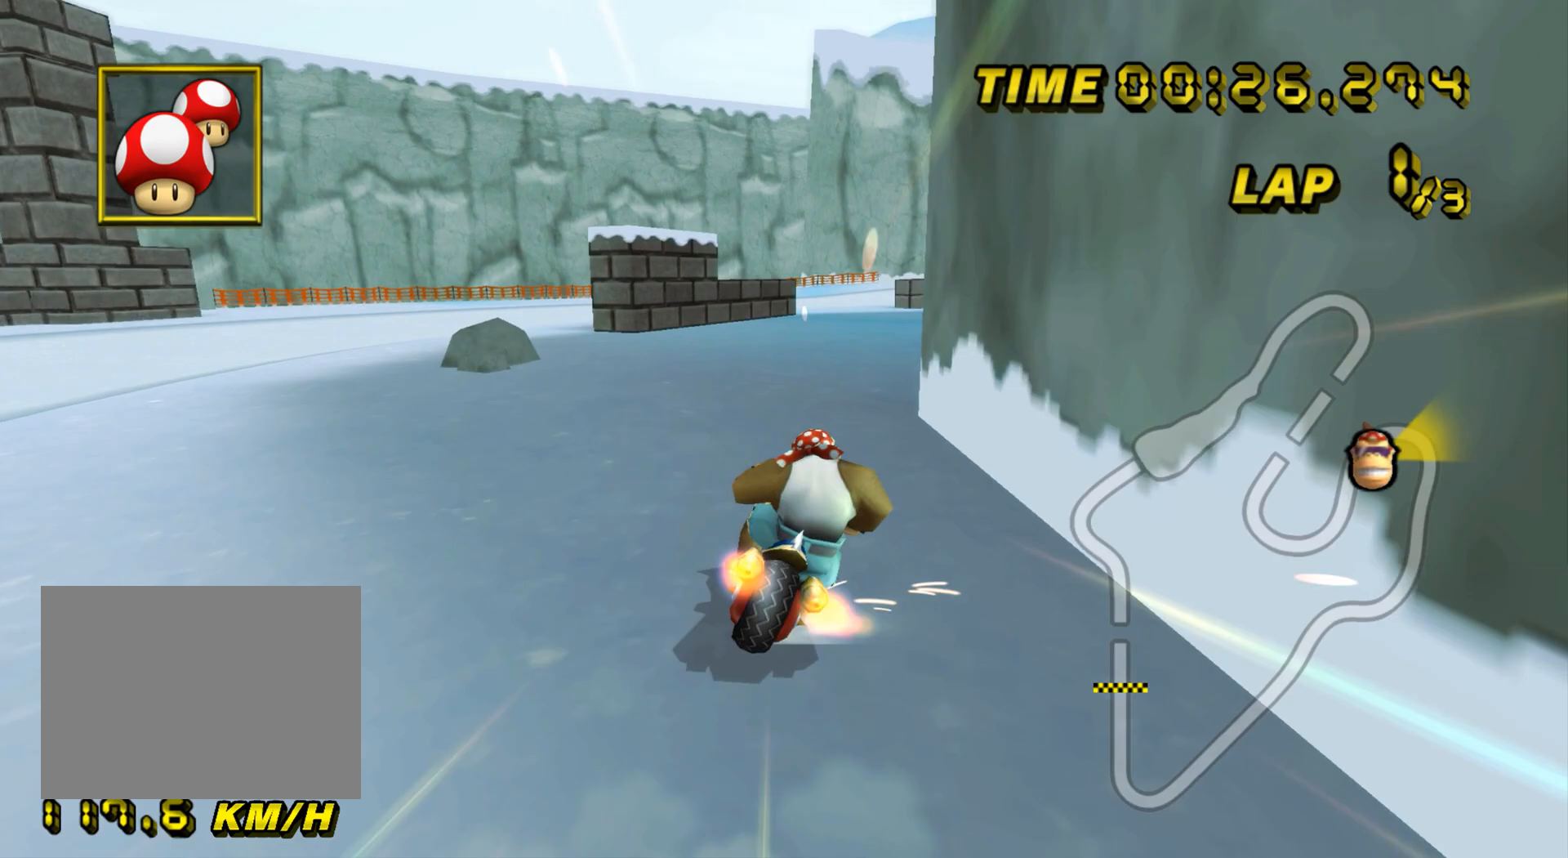
Gameplay with a controller (Nintendo layout); each line is a JSON object with the inputs held at the frame after it. "events" lists button and stick changes between this image and that frame as [ms after this image, input, new state], when the widget could be followed in between. Not read: B C_DOWN C_LEFT C_RIGHT C_UP L3 R3 Z.
{"buttons": ["A", "R1"], "left_stick": "right", "events": [[34, "left_stick", "center"], [200, "left_stick", "right"]]}
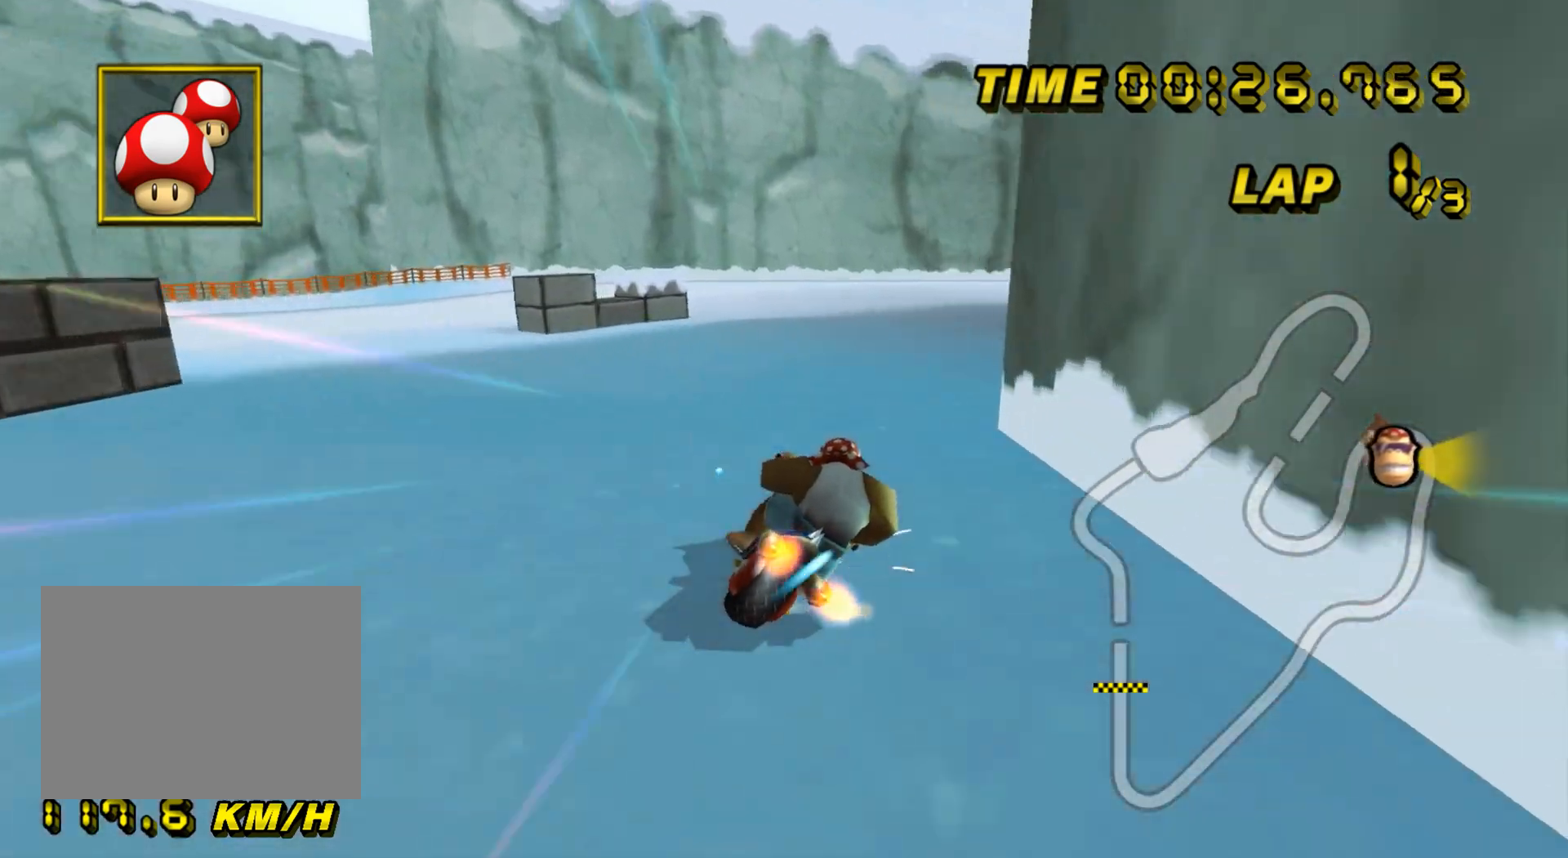
{"buttons": ["A", "R1"], "left_stick": "right", "events": []}
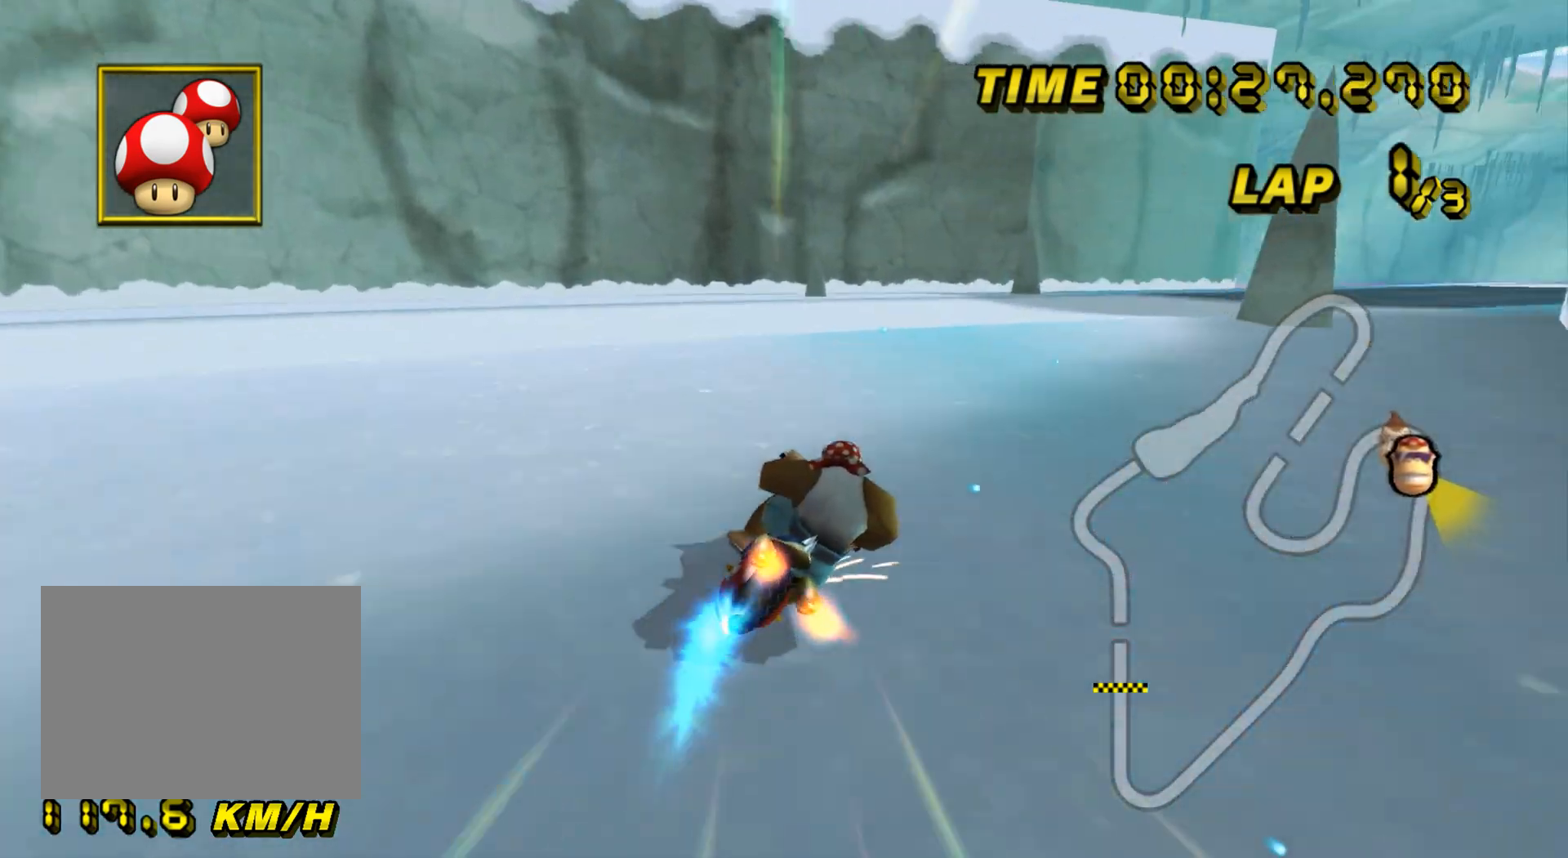
{"buttons": ["A"], "left_stick": "right", "events": [[501, "R1", "up"]]}
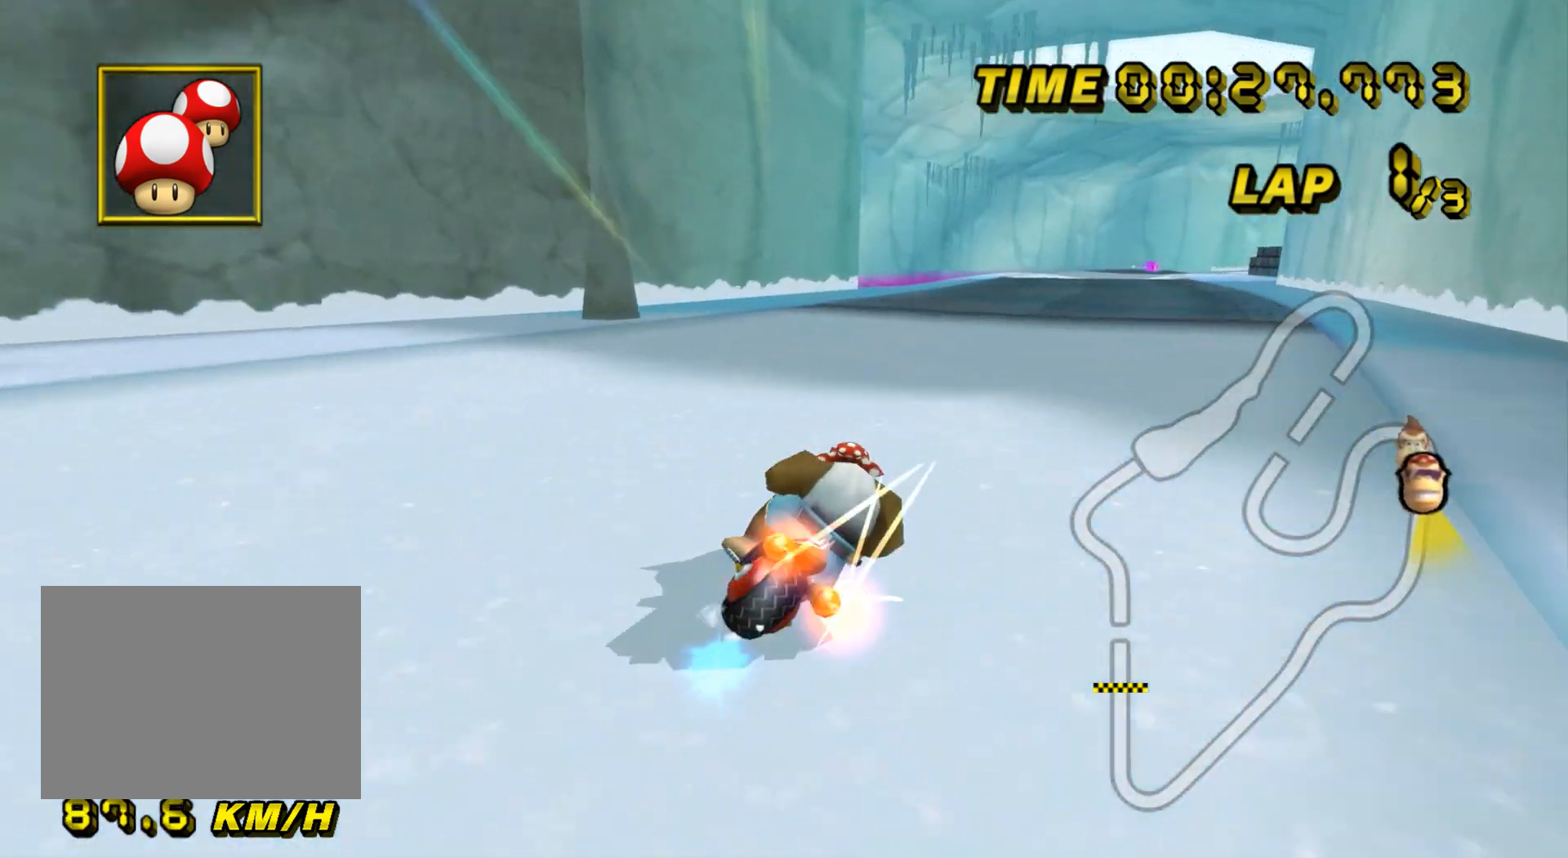
{"buttons": ["A"], "left_stick": "center", "events": [[50, "DPAD_UP", "down"], [66, "DPAD_UP", "up"], [217, "DPAD_UP", "down"], [233, "DPAD_UP", "up"], [417, "left_stick", "center"]]}
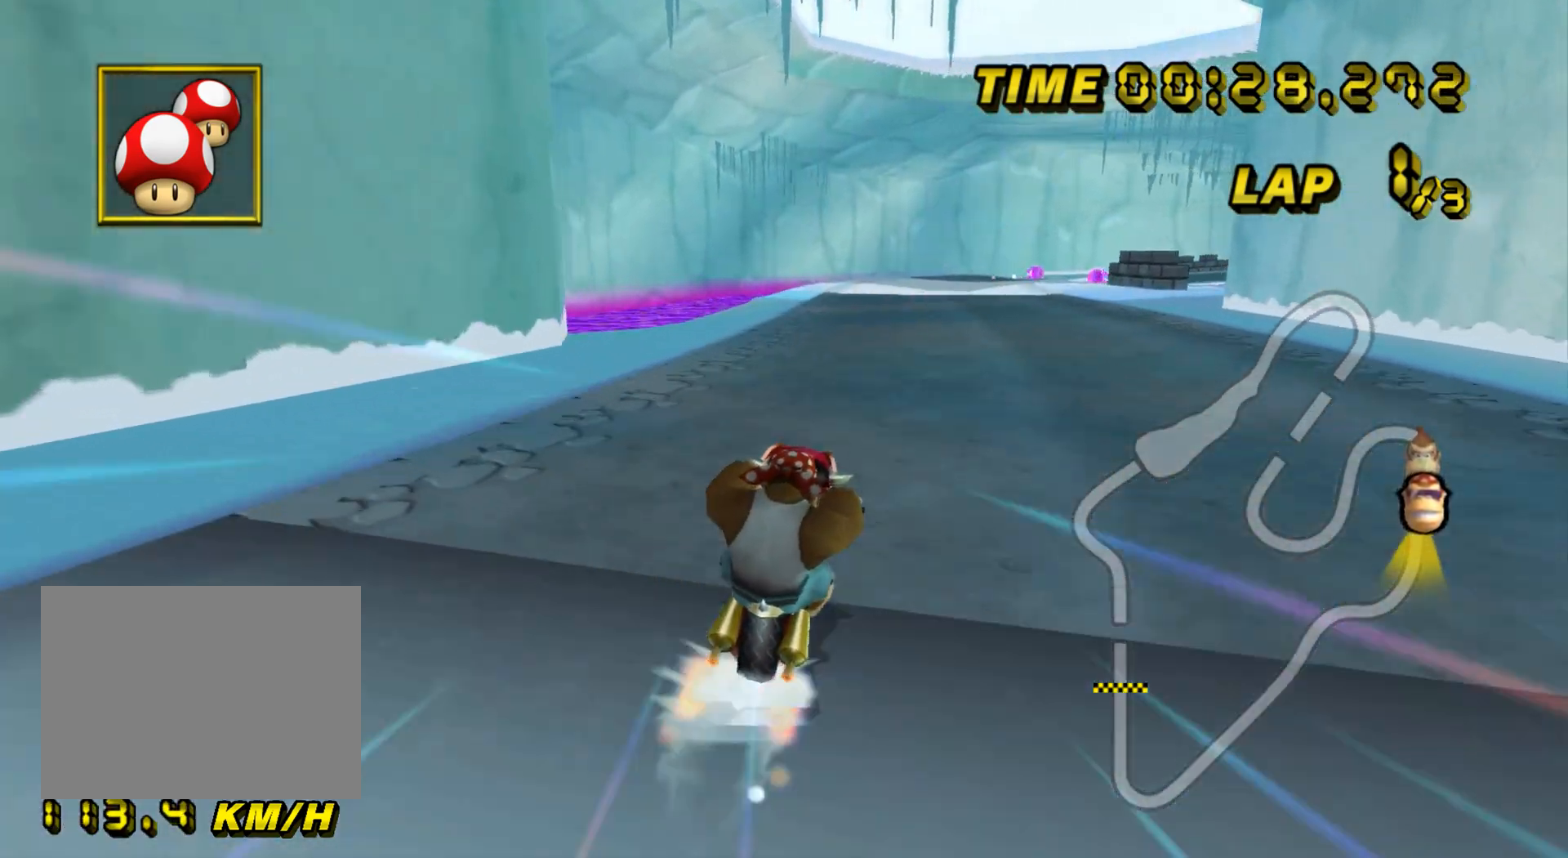
{"buttons": ["A"], "left_stick": "center", "events": []}
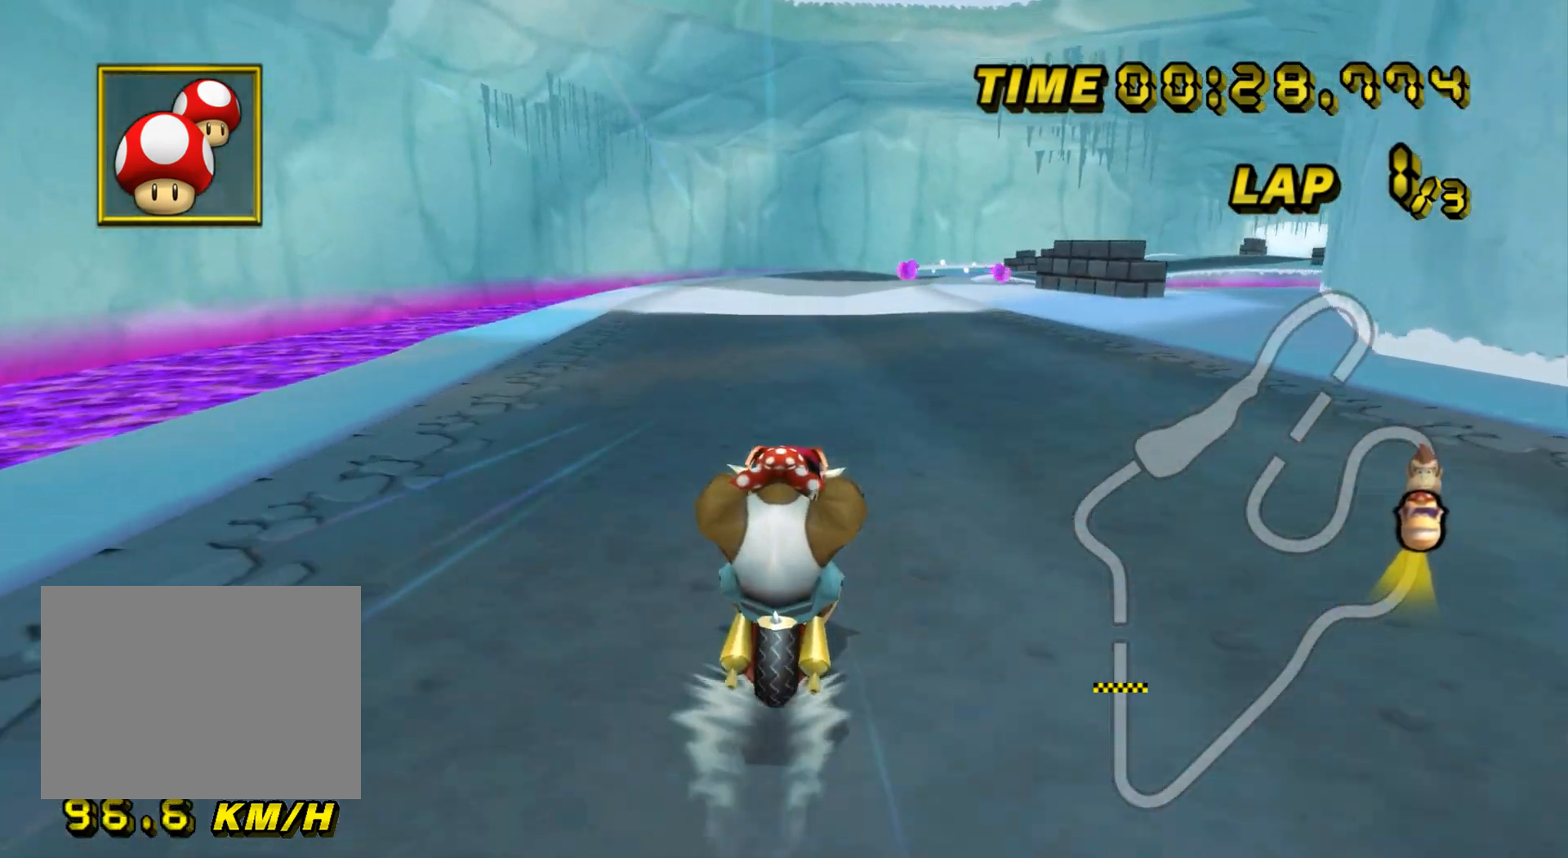
{"buttons": ["A"], "left_stick": "center", "events": []}
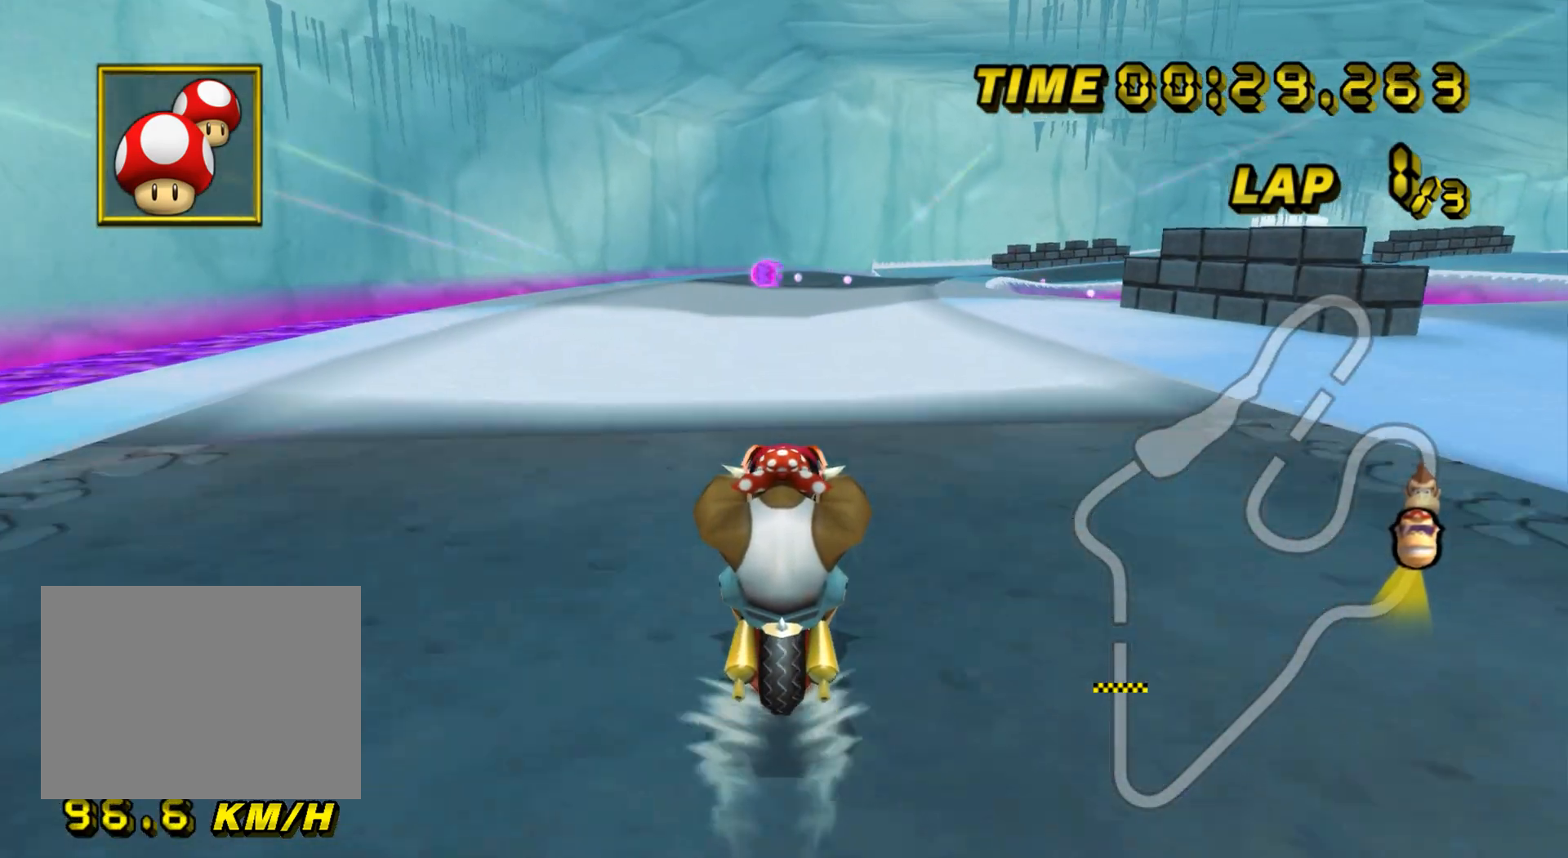
{"buttons": ["A"], "left_stick": "center", "events": []}
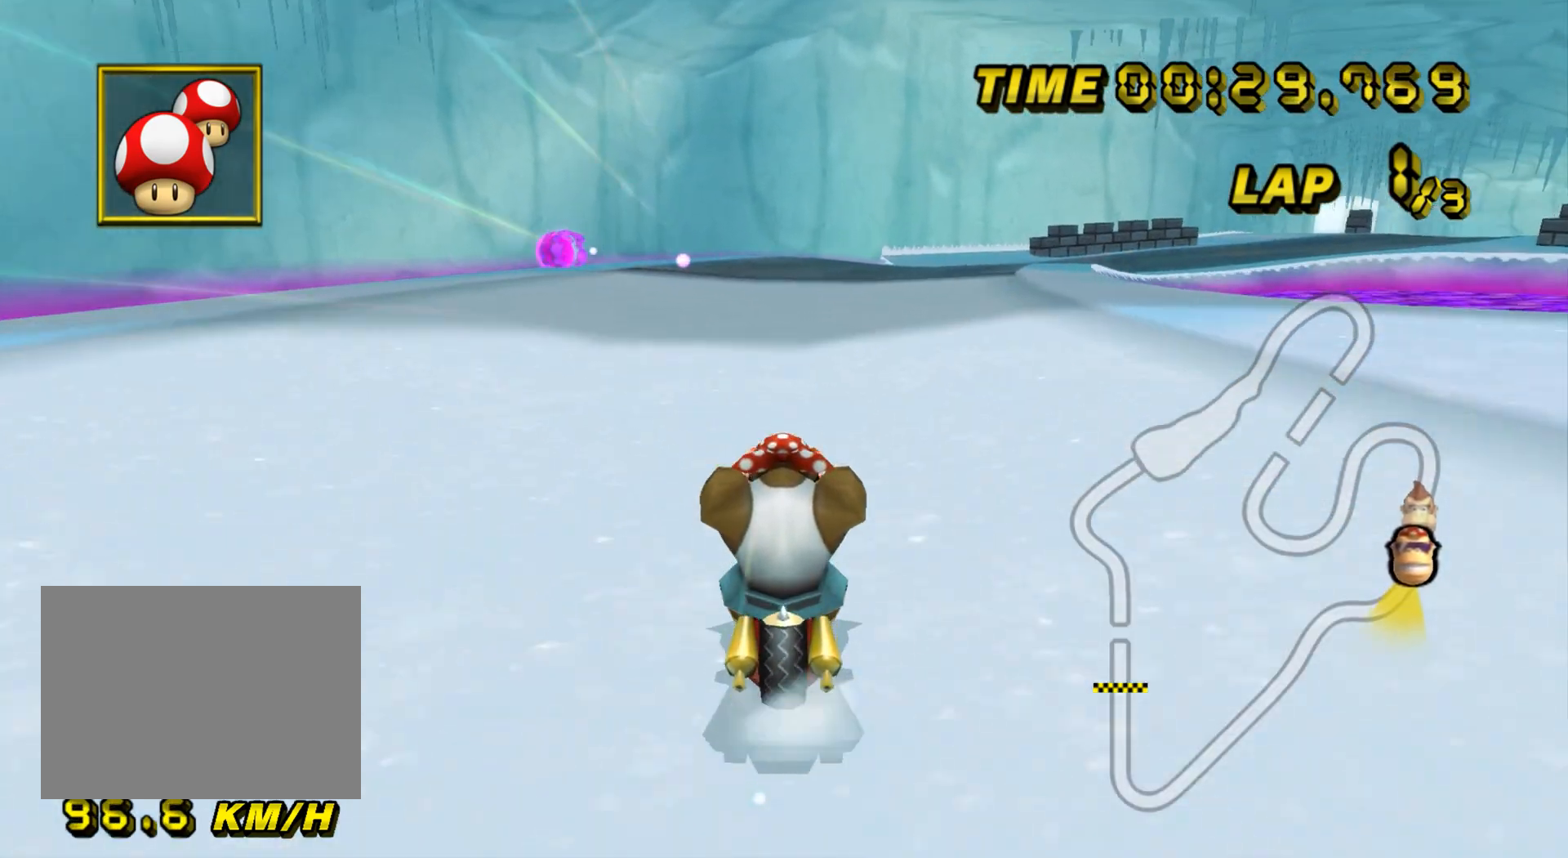
{"buttons": ["A", "R1"], "left_stick": "right", "events": [[133, "R1", "down"], [133, "left_stick", "right"]]}
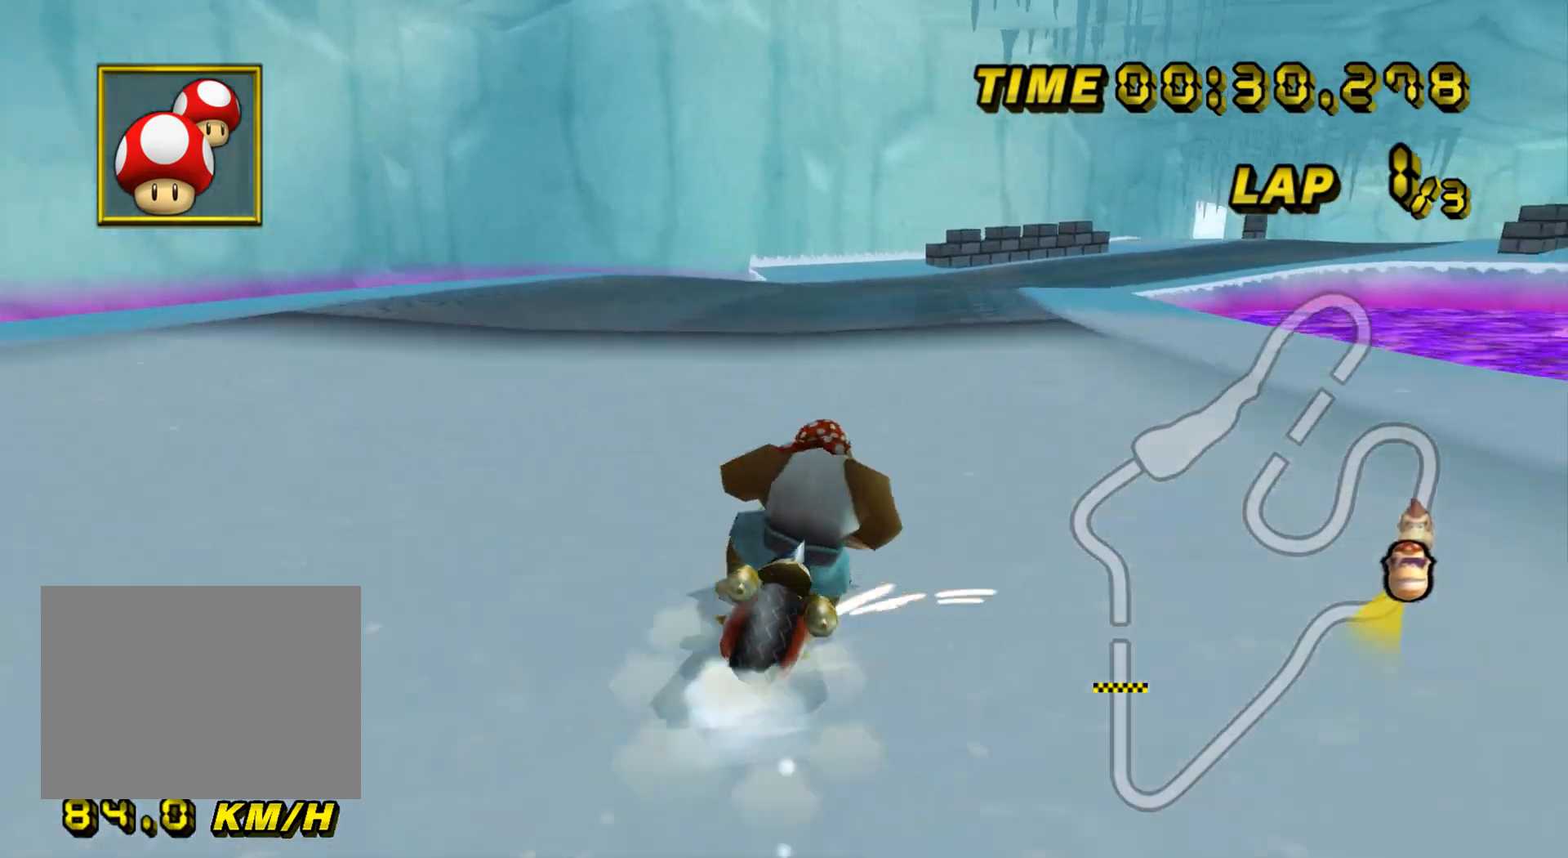
{"buttons": ["A", "R1"], "left_stick": "left", "events": [[17, "left_stick", "center"], [67, "left_stick", "left"]]}
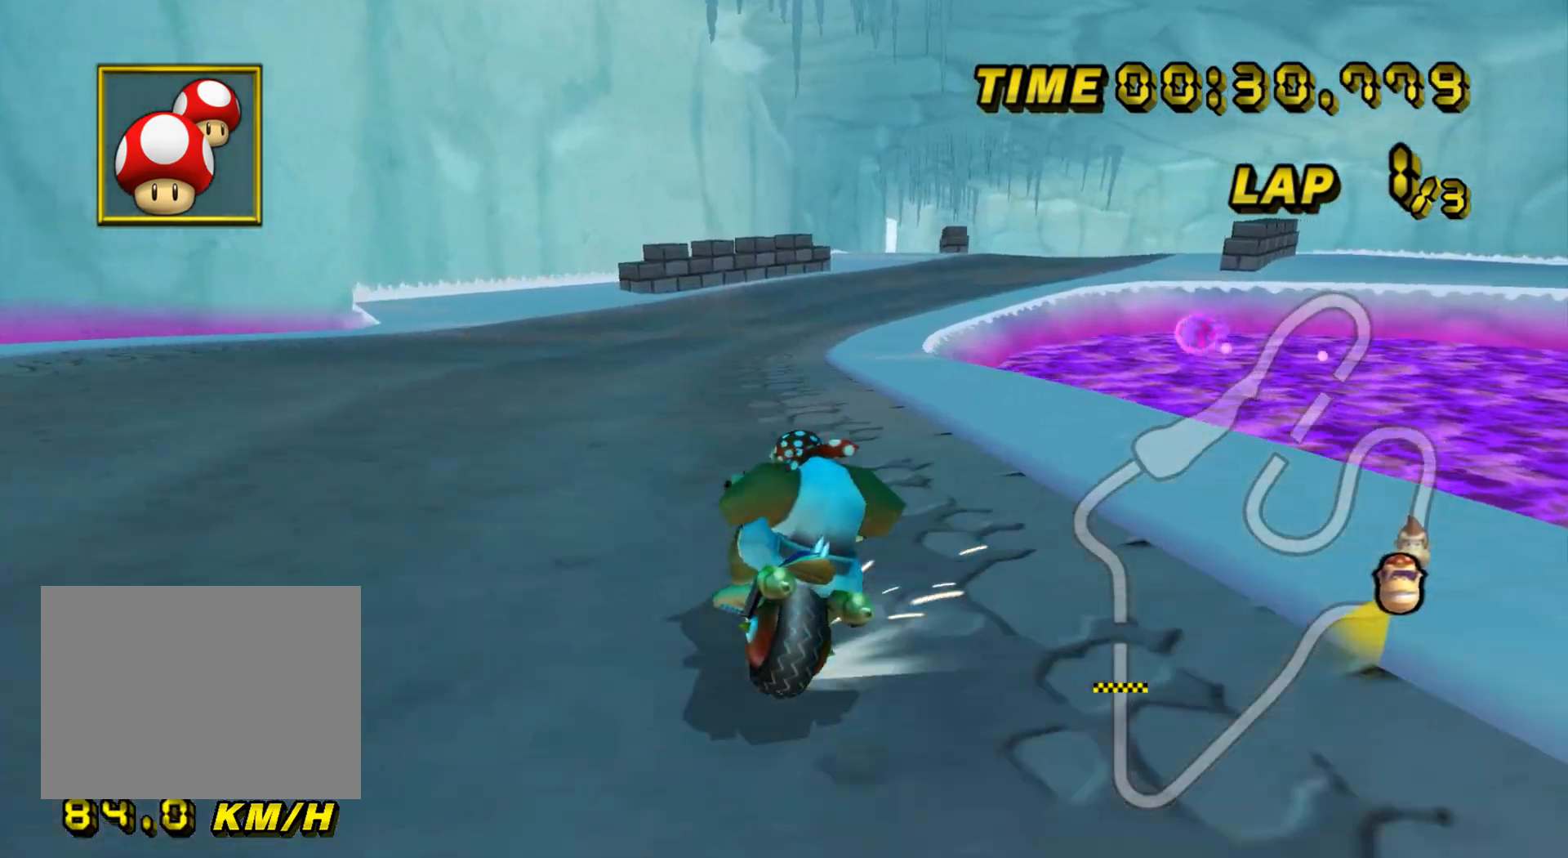
{"buttons": ["A", "R1"], "left_stick": "left", "events": [[217, "left_stick", "center"], [317, "left_stick", "right"], [400, "left_stick", "center"], [500, "left_stick", "left"]]}
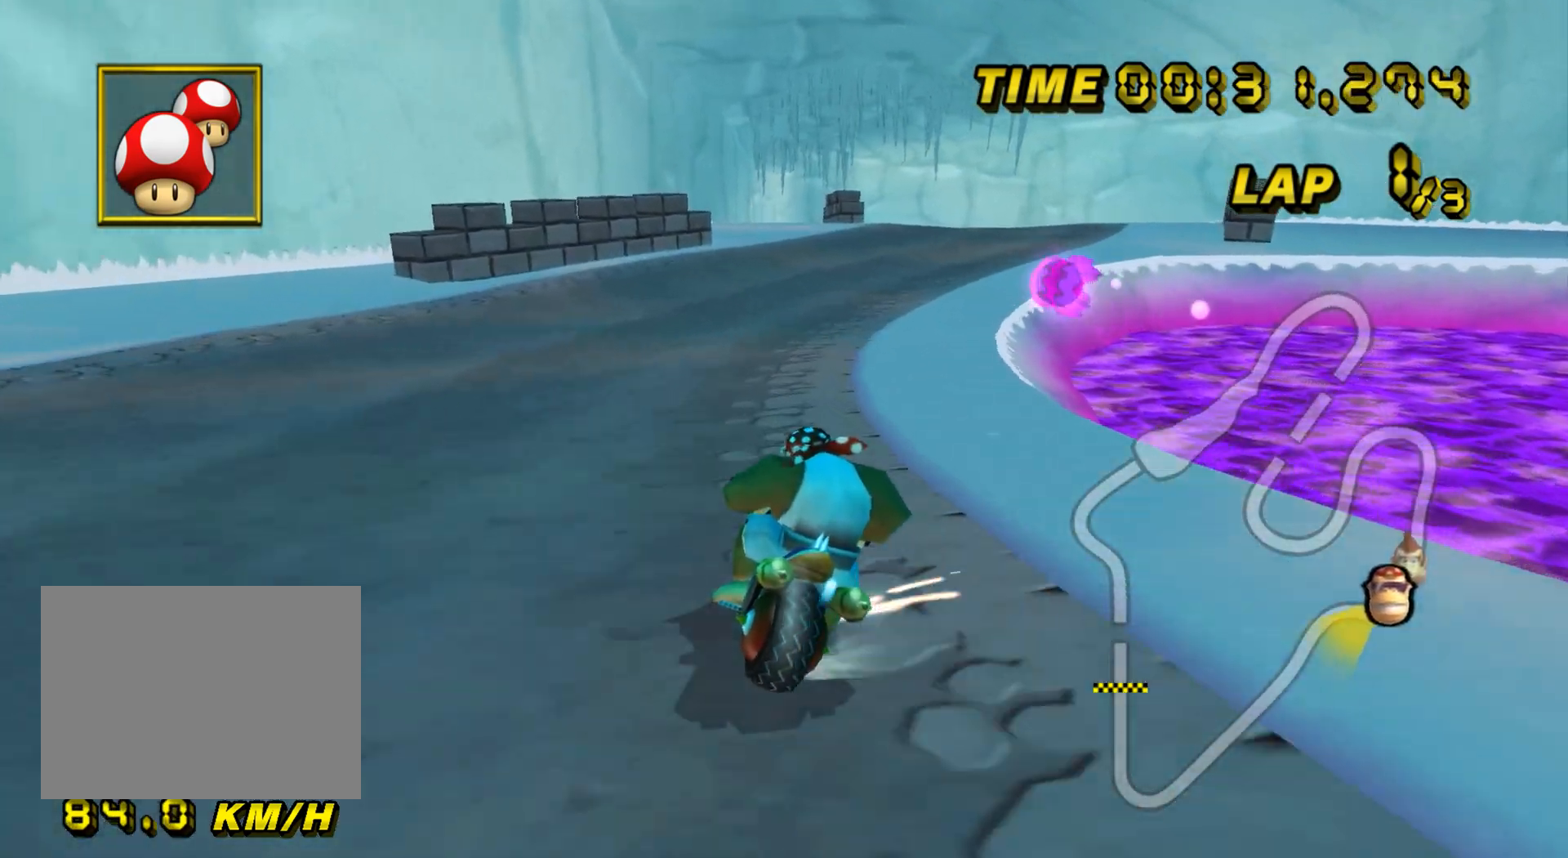
{"buttons": ["A", "R1"], "left_stick": "right", "events": [[434, "left_stick", "right"]]}
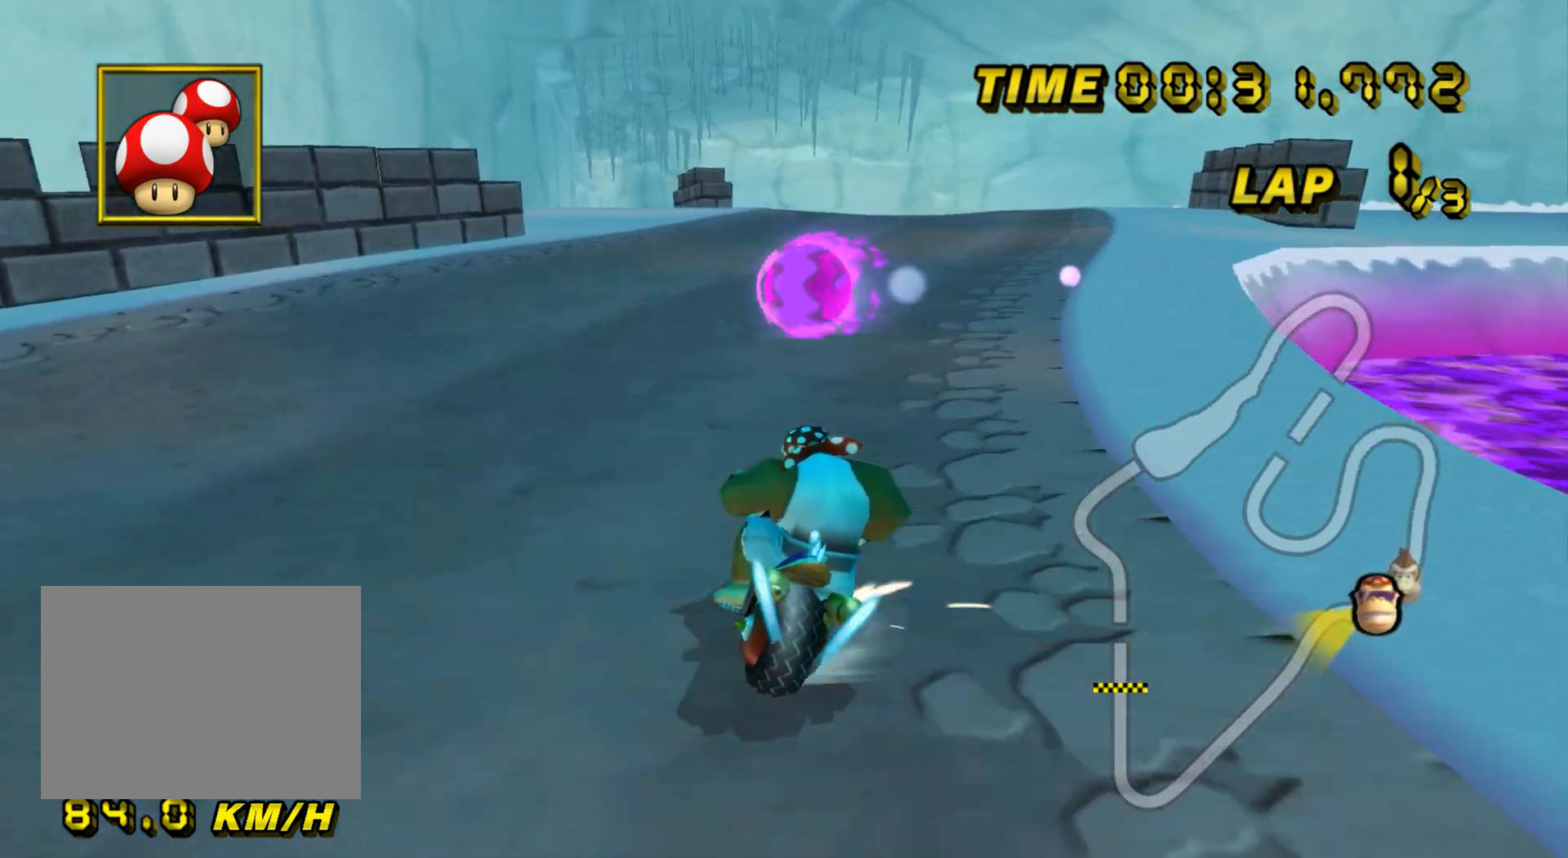
{"buttons": ["A", "R1"], "left_stick": "left", "events": [[267, "R1", "up"], [300, "DPAD_LEFT", "down"], [300, "left_stick", "center"], [317, "DPAD_LEFT", "up"], [317, "R1", "down"], [367, "left_stick", "up-left"], [417, "left_stick", "left"]]}
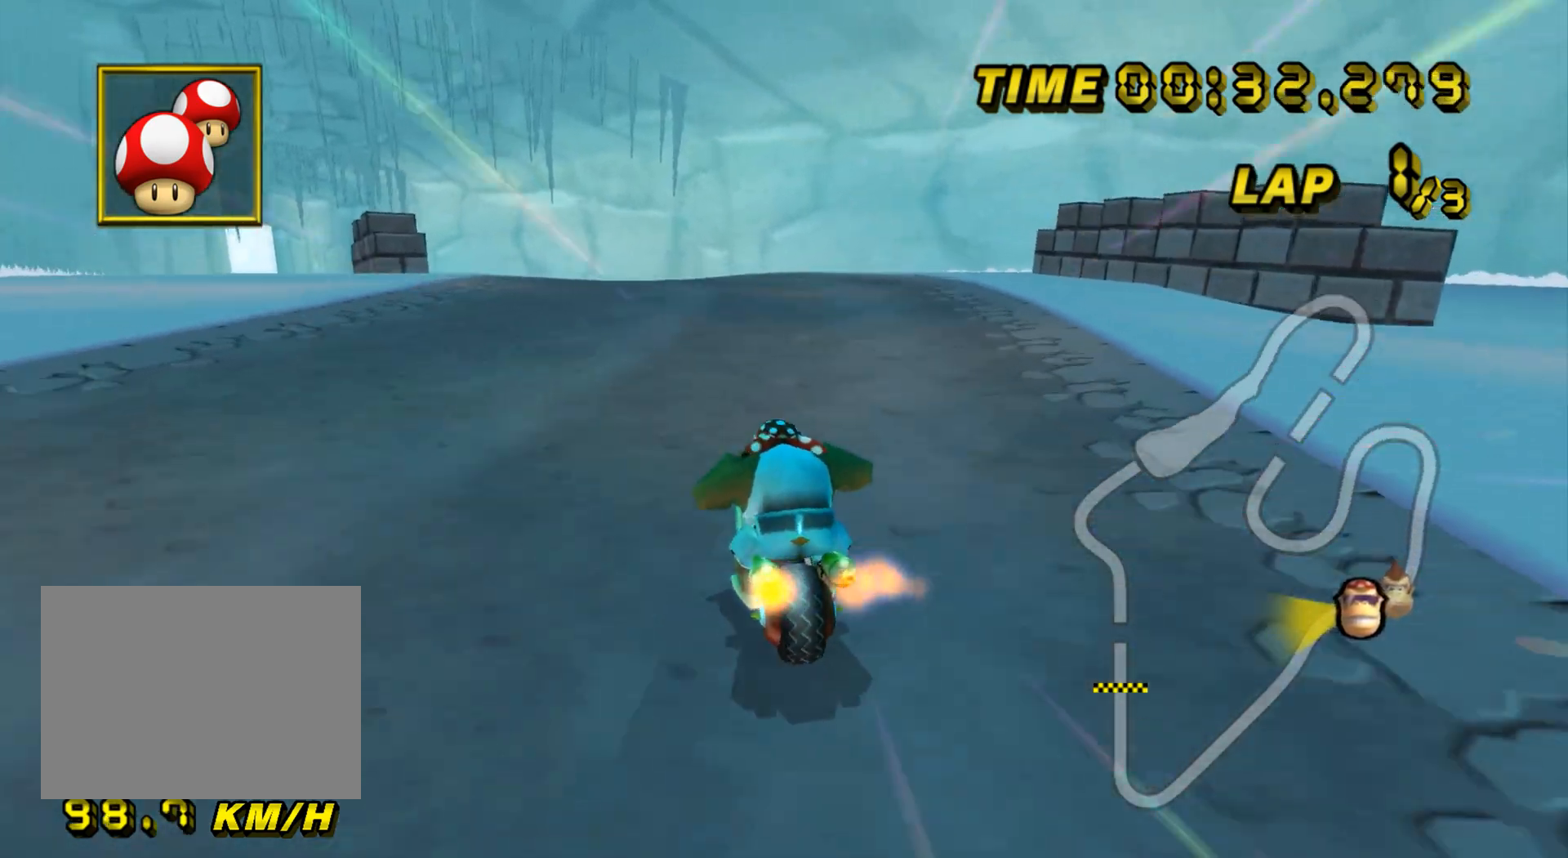
{"buttons": ["A", "R1"], "left_stick": "right", "events": [[150, "left_stick", "center"], [267, "left_stick", "right"]]}
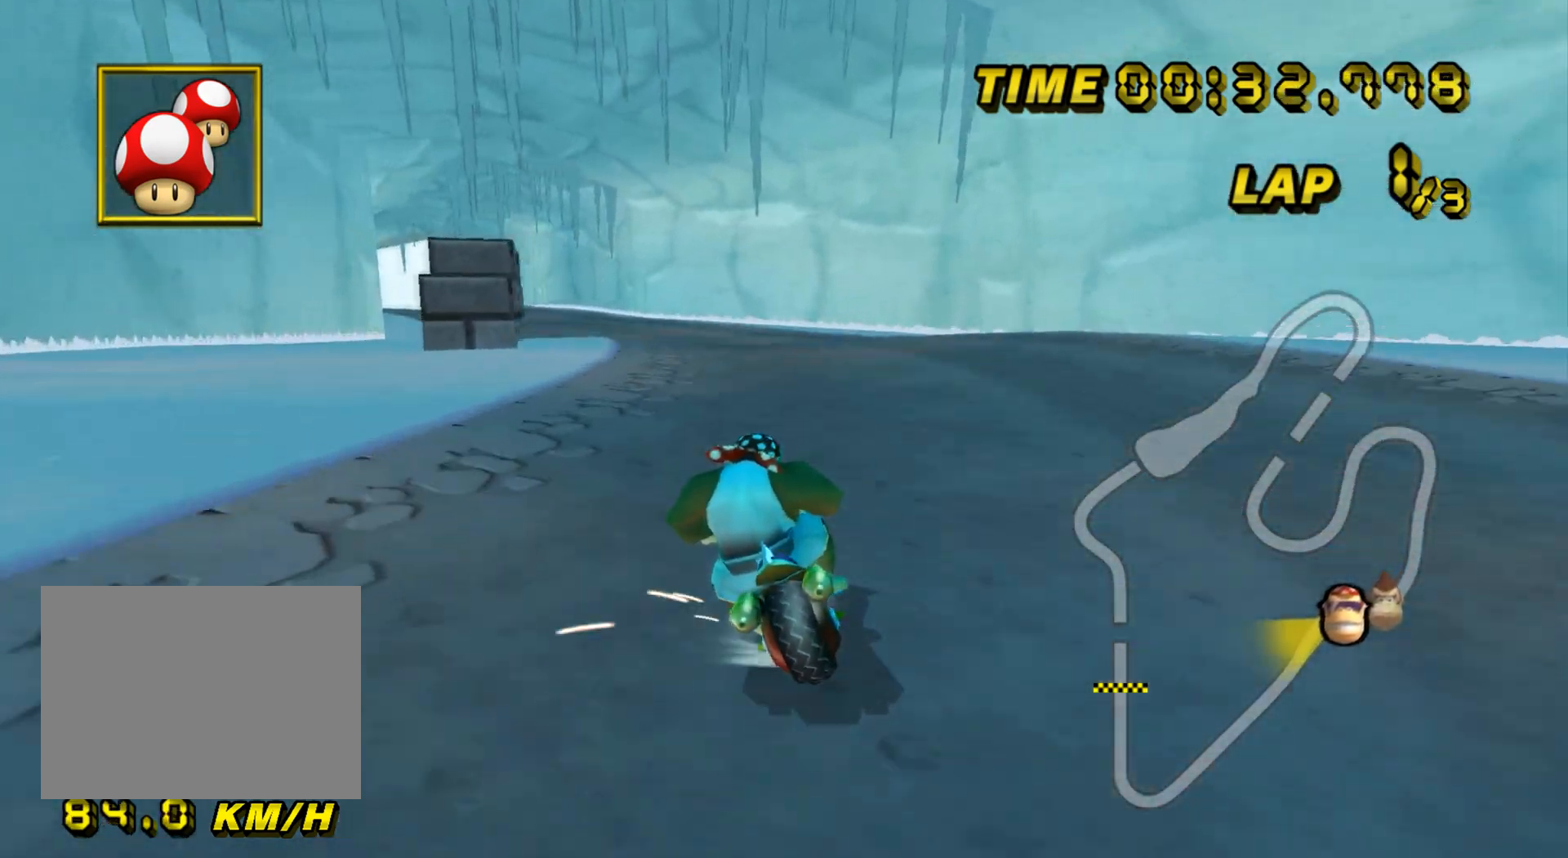
{"buttons": ["A", "R1"], "left_stick": "right", "events": []}
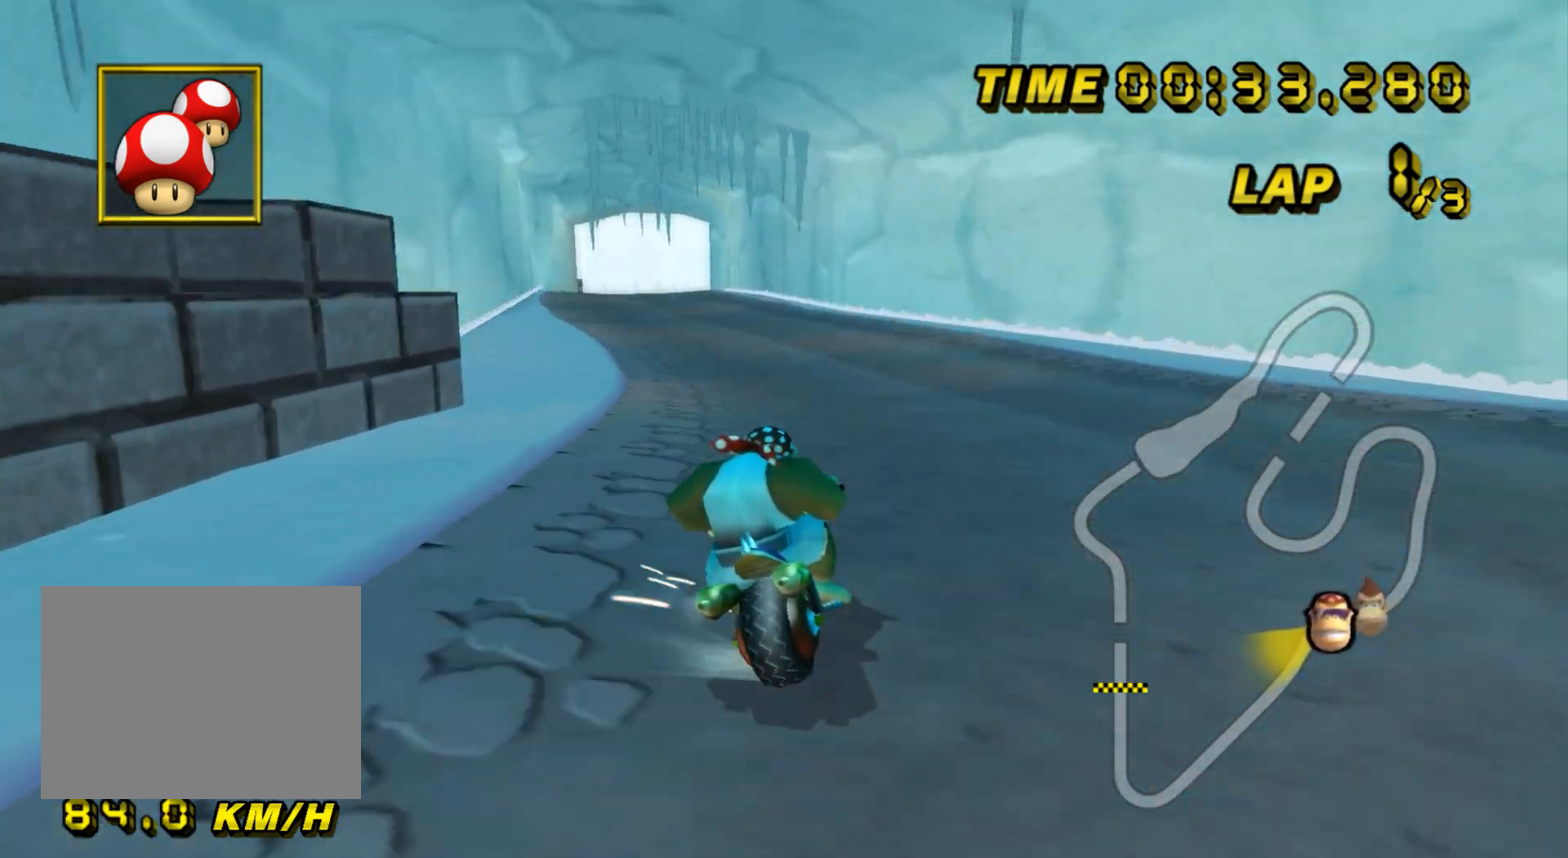
{"buttons": ["A", "R1"], "left_stick": "left", "events": [[100, "left_stick", "center"], [167, "left_stick", "left"]]}
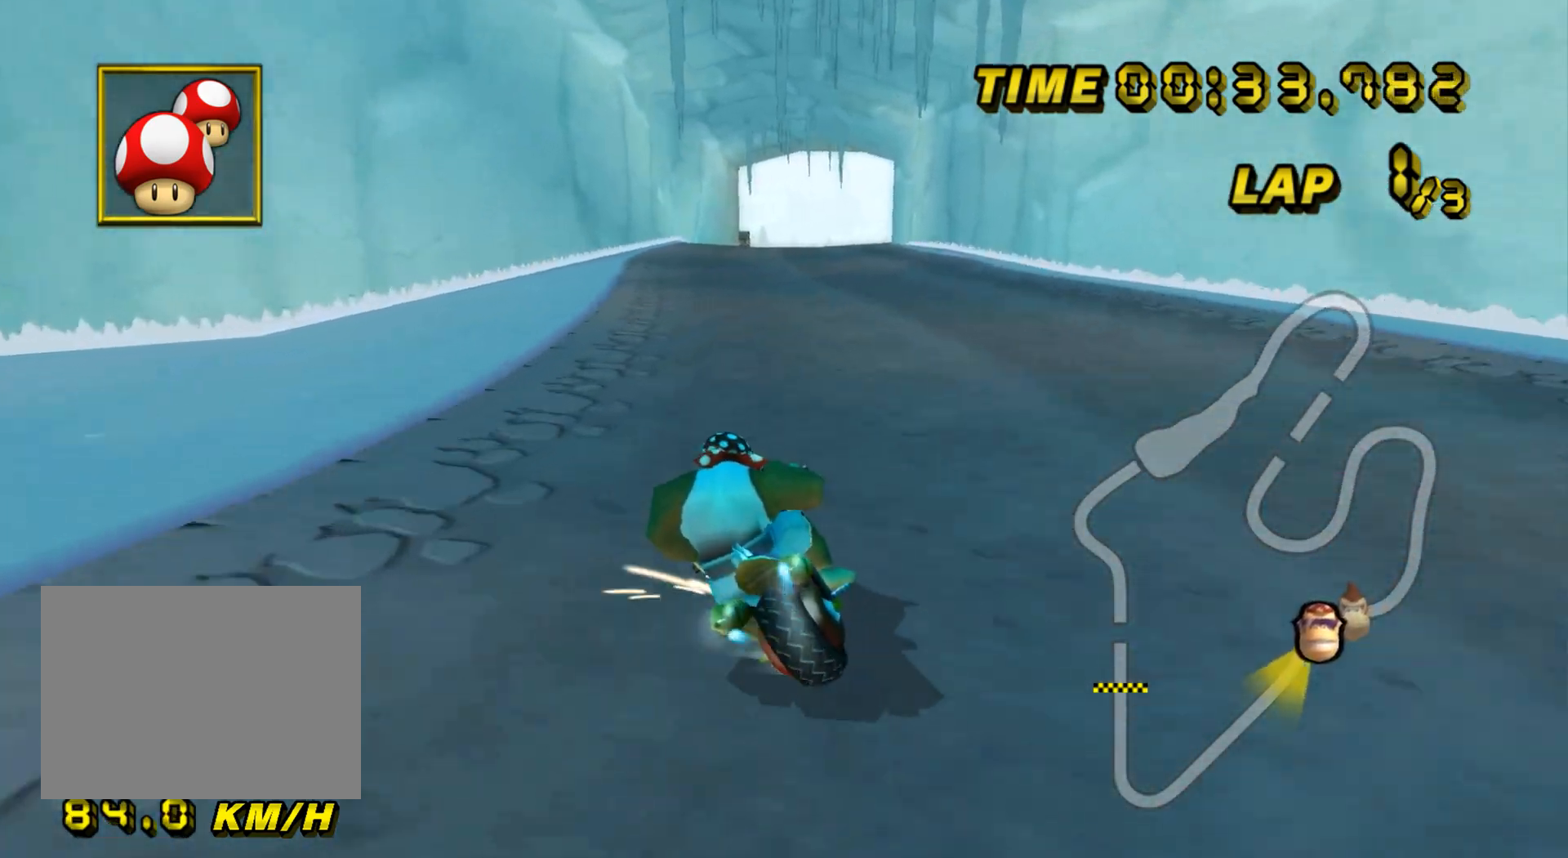
{"buttons": ["A"], "left_stick": "right", "events": [[100, "left_stick", "center"], [150, "R1", "up"], [166, "left_stick", "right"]]}
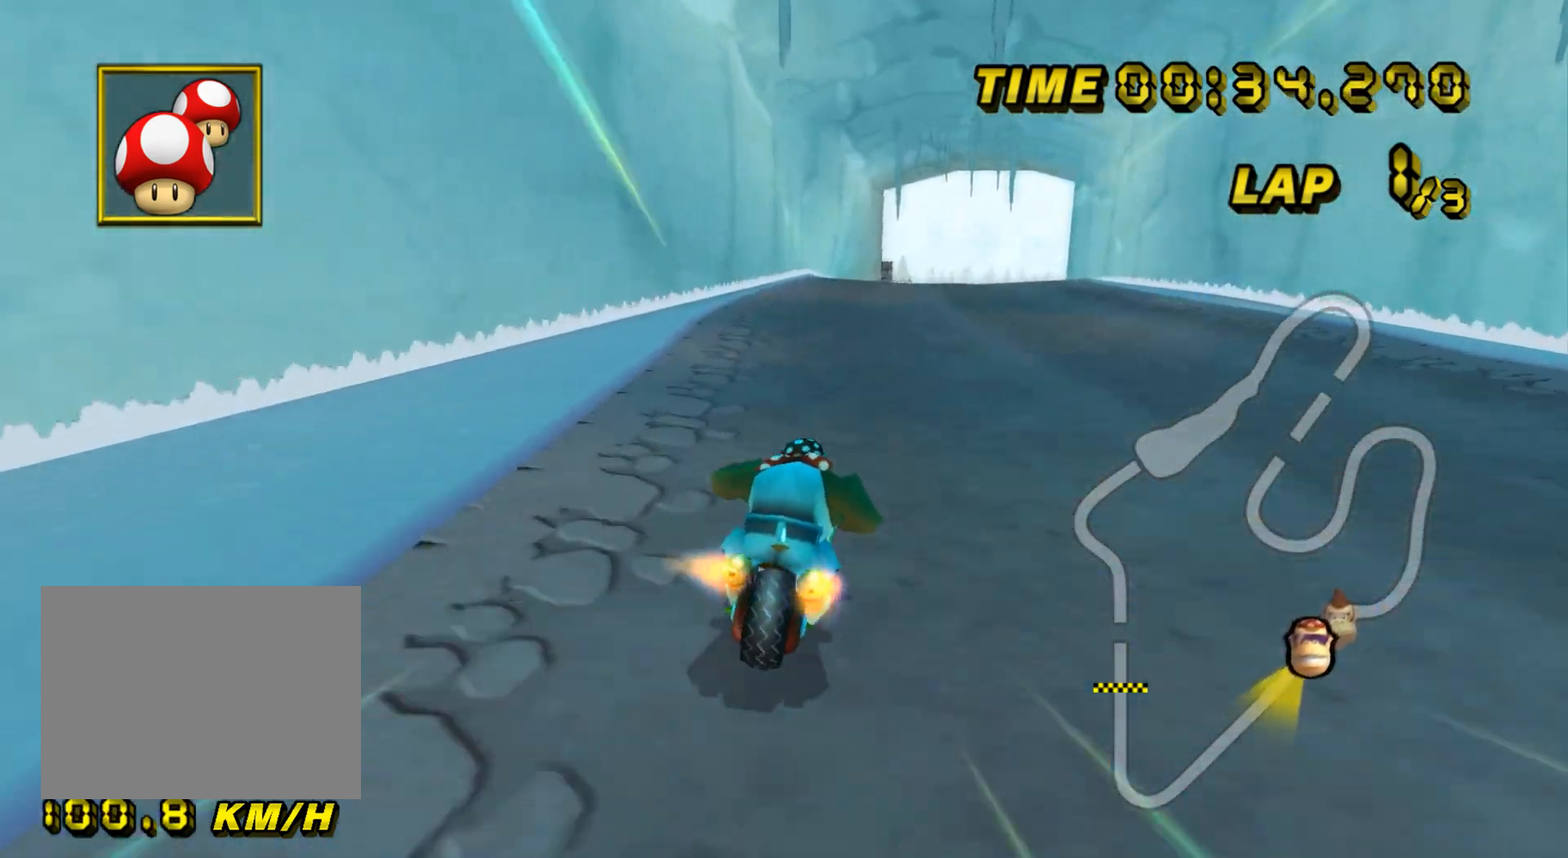
{"buttons": ["A"], "left_stick": "center", "events": [[50, "DPAD_UP", "down"], [67, "DPAD_UP", "up"], [150, "DPAD_DOWN", "down"], [167, "DPAD_DOWN", "up"], [267, "left_stick", "center"]]}
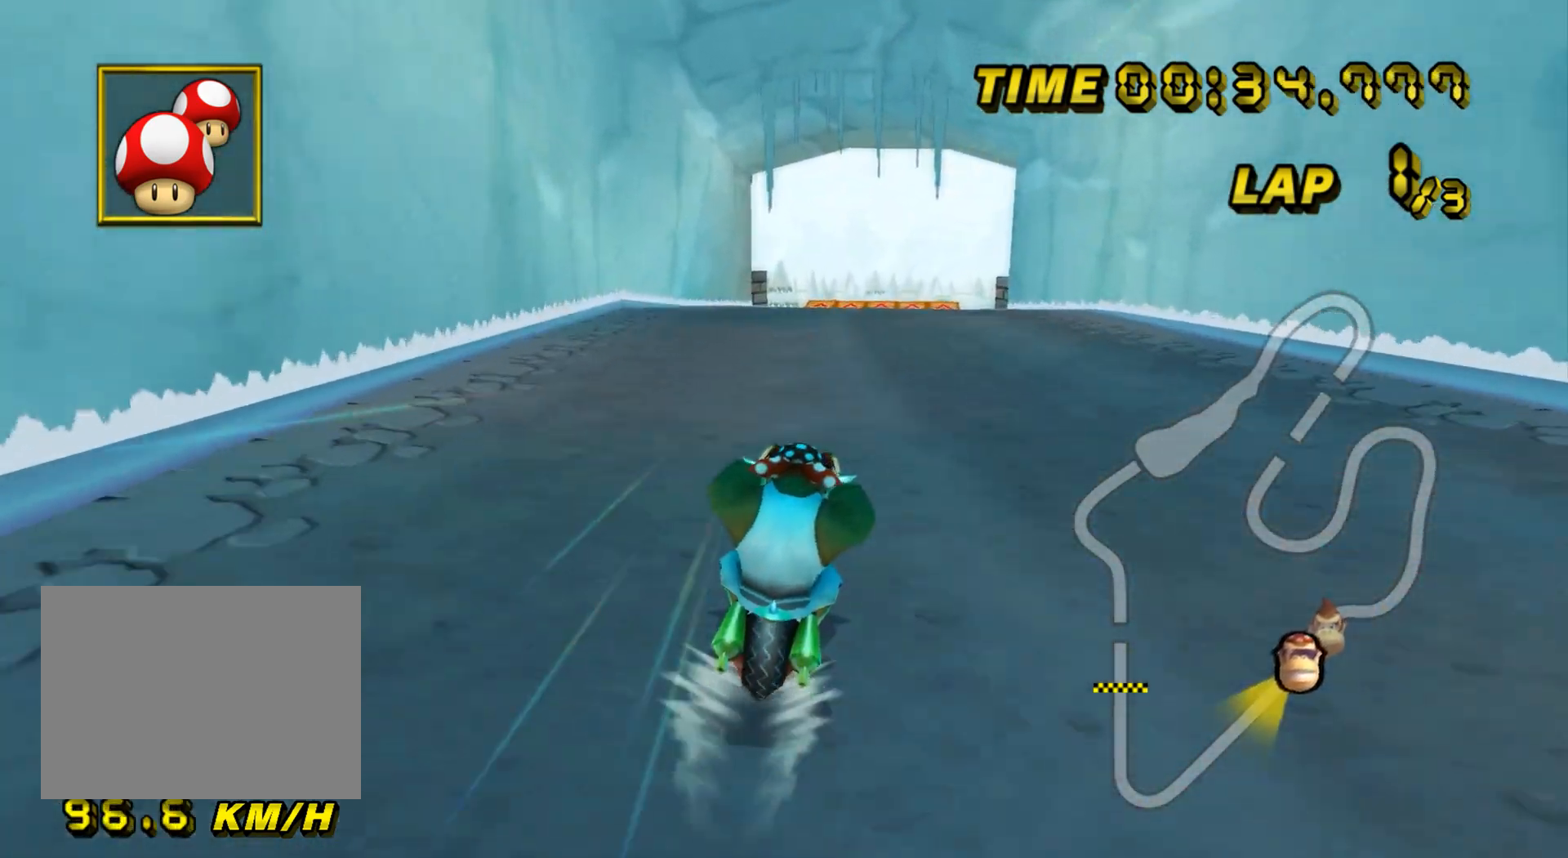
{"buttons": ["A"], "left_stick": "center", "events": []}
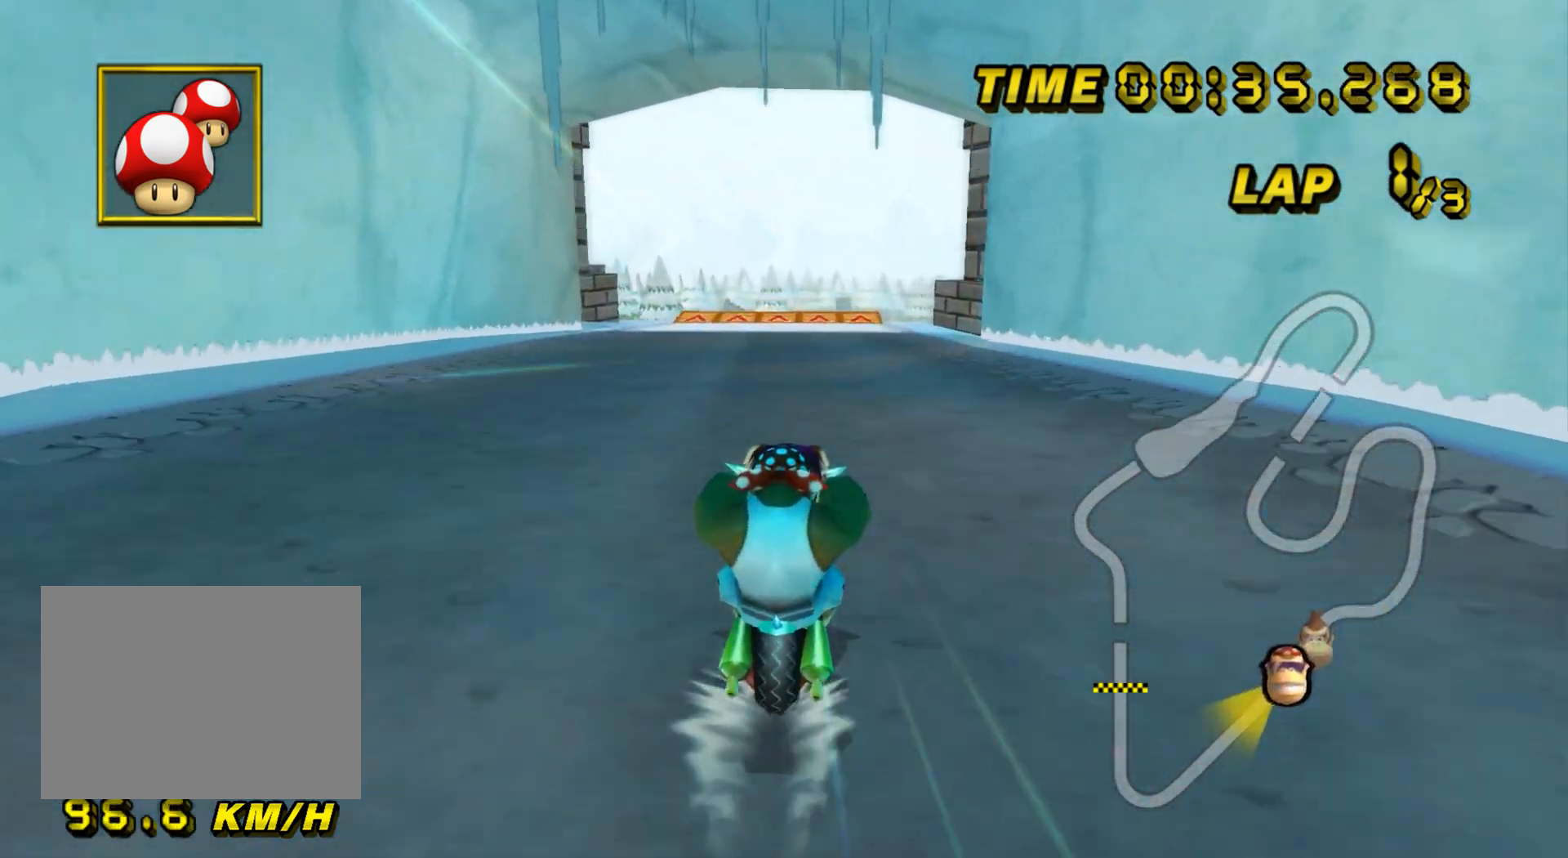
{"buttons": ["A"], "left_stick": "center", "events": []}
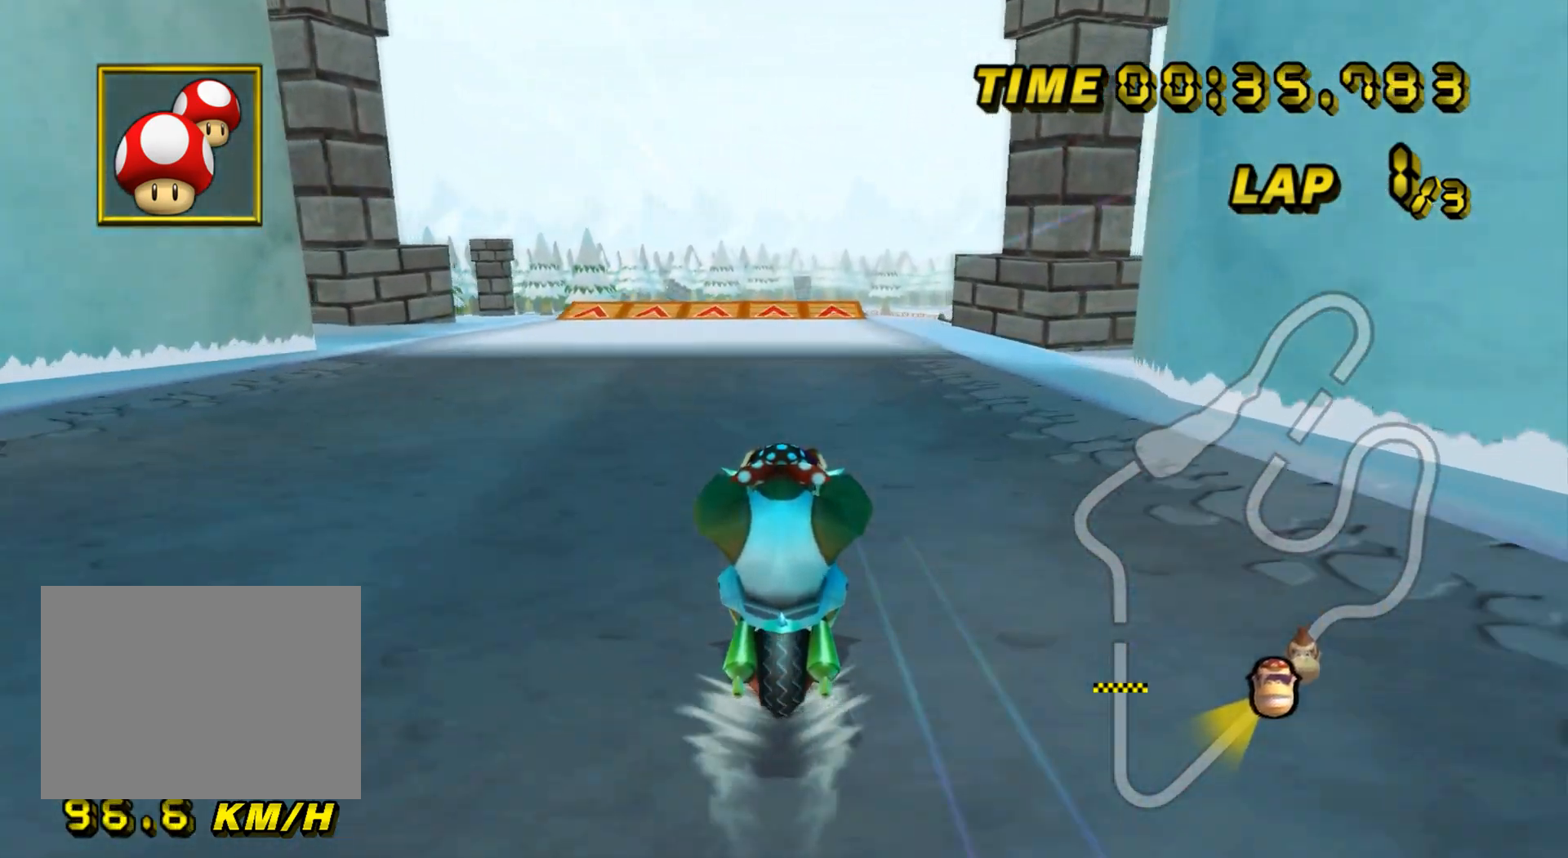
{"buttons": ["A"], "left_stick": "center", "events": []}
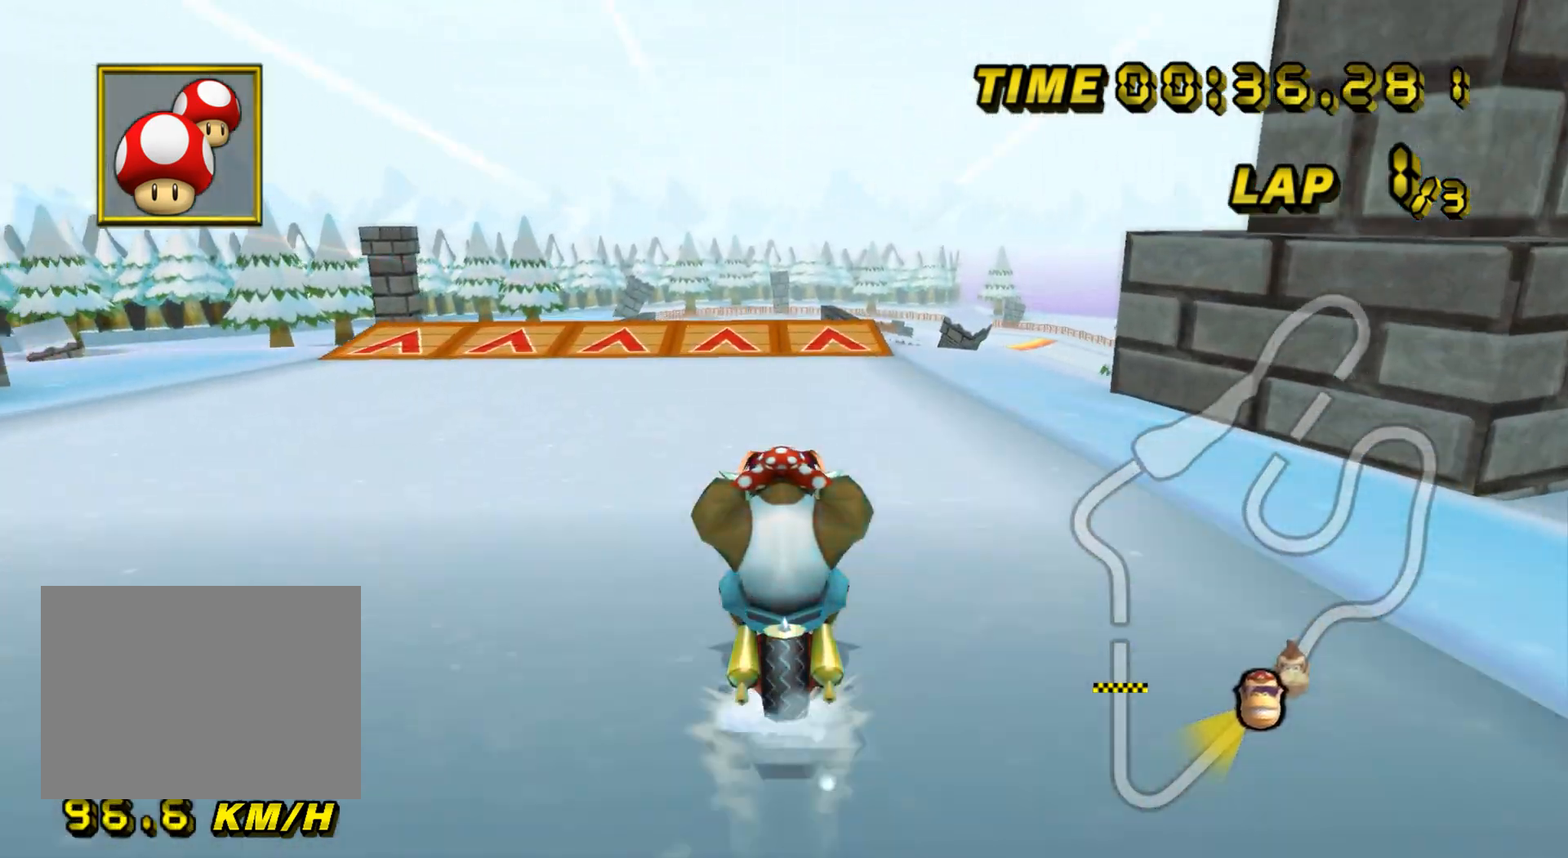
{"buttons": ["A", "R1"], "left_stick": "center", "events": [[434, "R1", "down"]]}
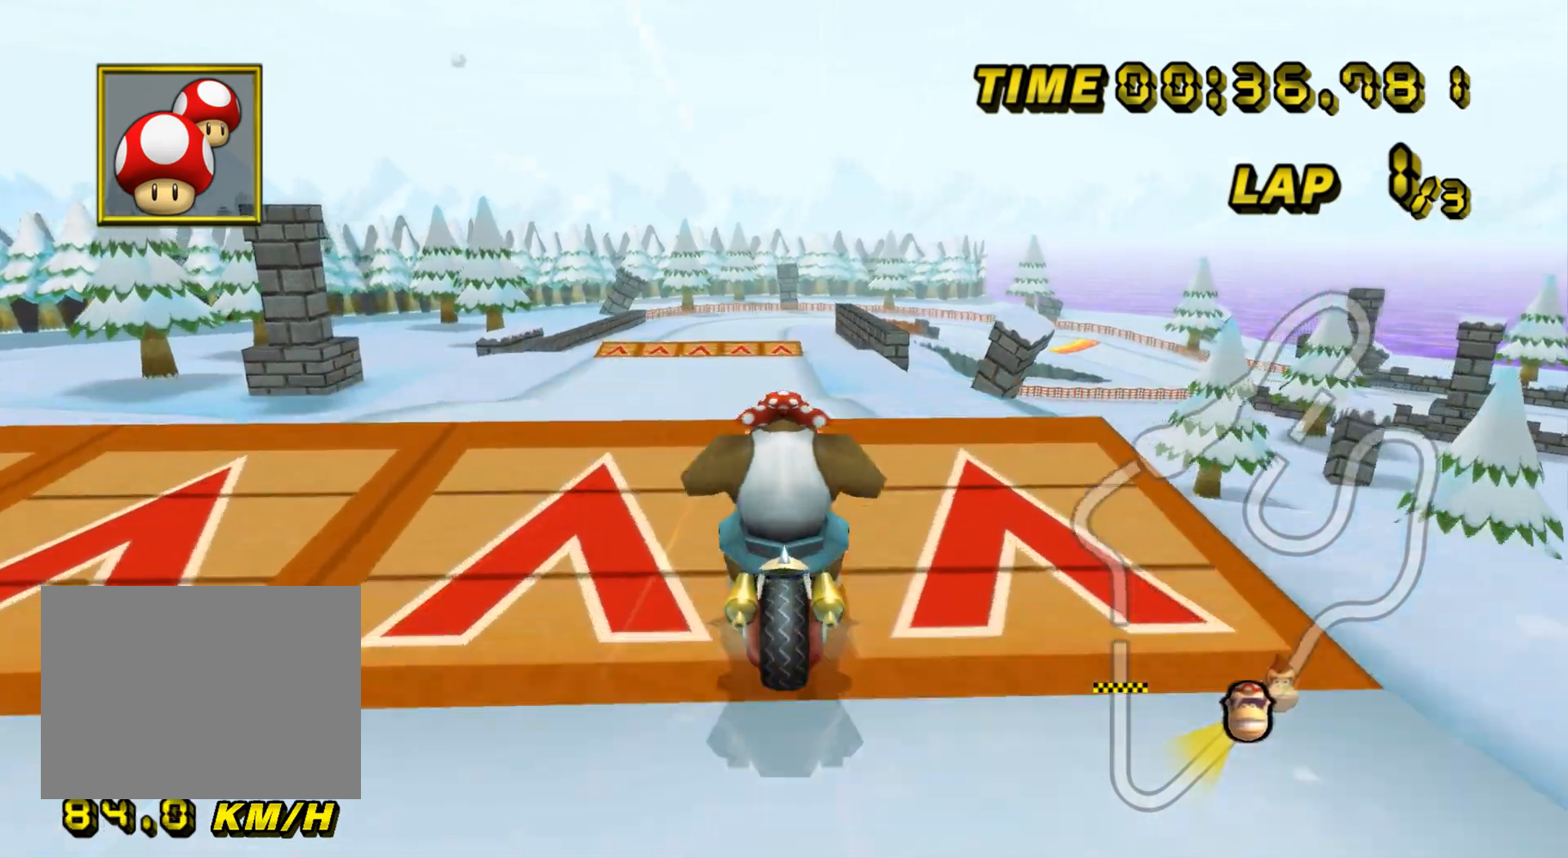
{"buttons": ["A"], "left_stick": "up", "events": [[33, "R1", "up"], [100, "left_stick", "up"], [150, "DPAD_UP", "down"], [150, "left_stick", "left"], [166, "DPAD_UP", "up"], [233, "left_stick", "up"], [317, "left_stick", "up-left"], [467, "left_stick", "up"]]}
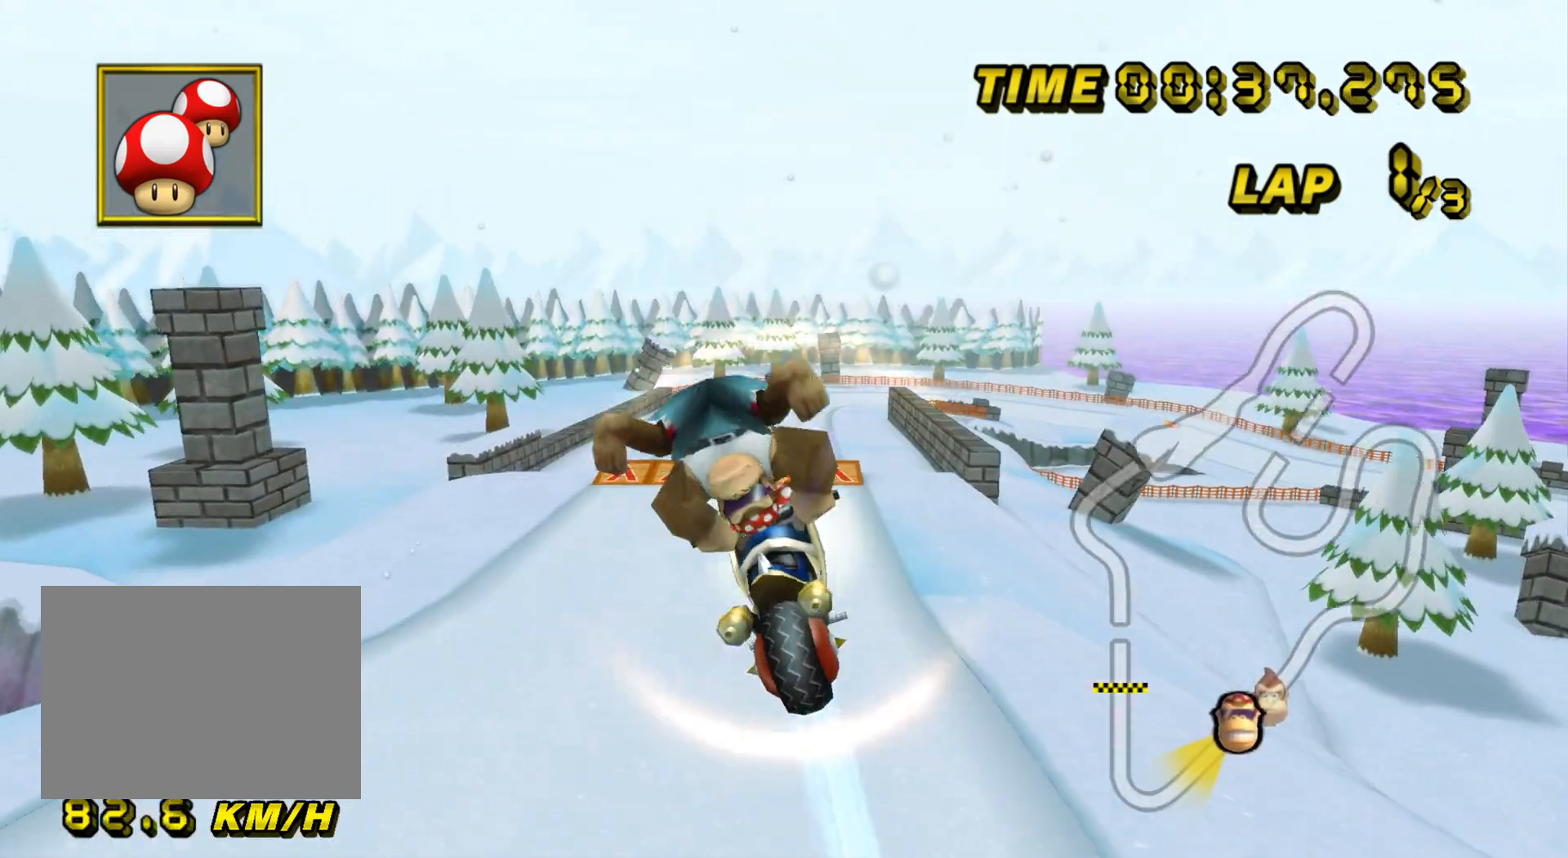
{"buttons": ["A"], "left_stick": "up", "events": []}
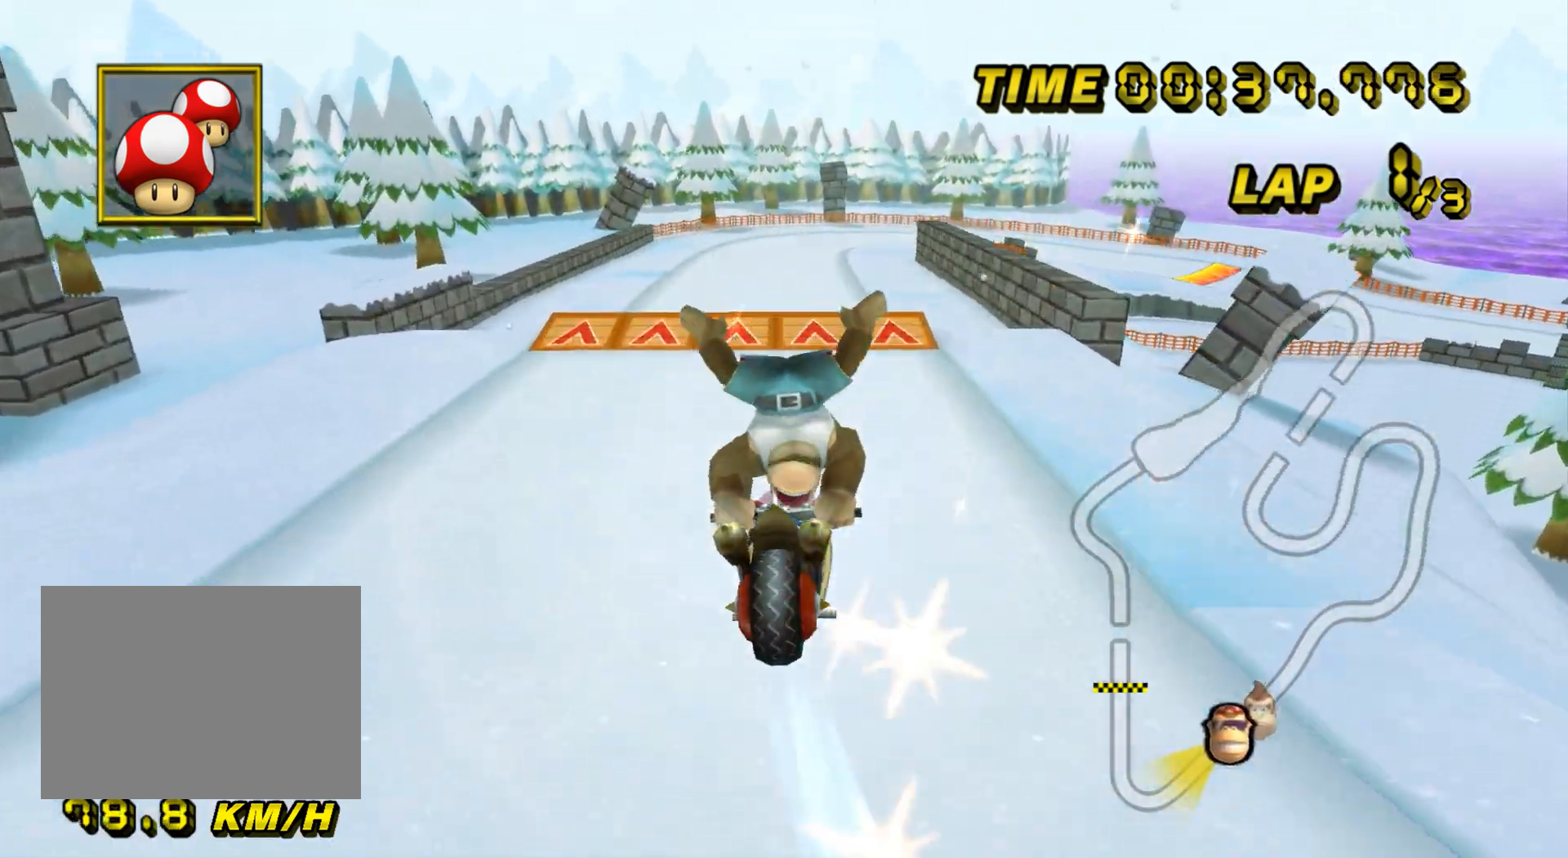
{"buttons": ["A"], "left_stick": "up", "events": [[333, "DPAD_UP", "down"], [350, "DPAD_UP", "up"], [367, "left_stick", "down"], [433, "left_stick", "up"]]}
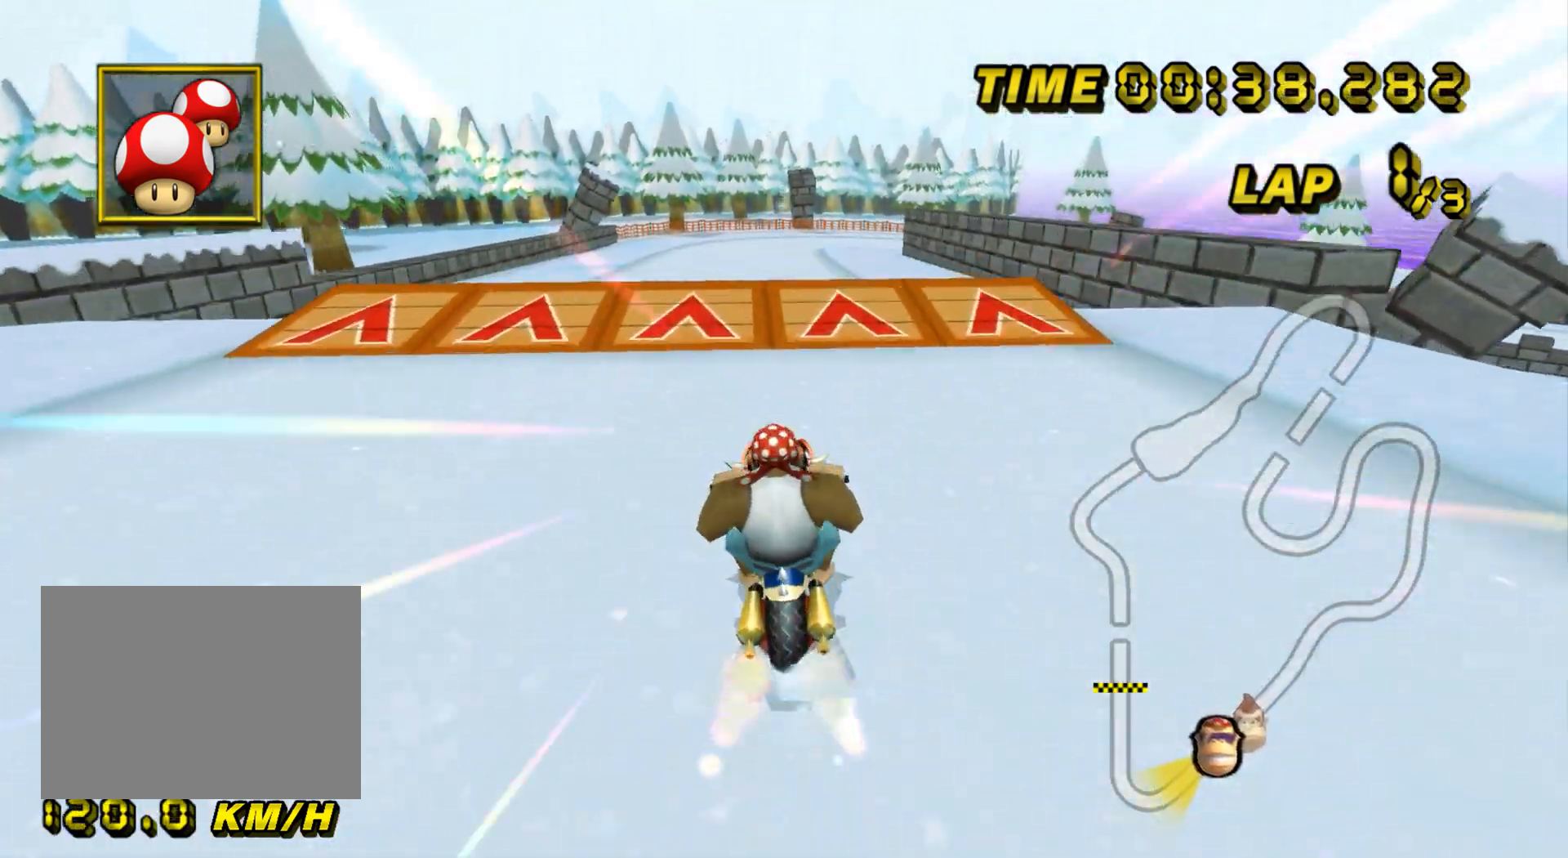
{"buttons": ["A"], "left_stick": "up", "events": [[17, "DPAD_UP", "down"], [17, "left_stick", "center"], [34, "DPAD_UP", "up"], [150, "left_stick", "up-right"], [200, "left_stick", "center"], [250, "left_stick", "up"], [317, "DPAD_UP", "down"], [334, "DPAD_UP", "up"], [350, "left_stick", "down"], [417, "left_stick", "up"]]}
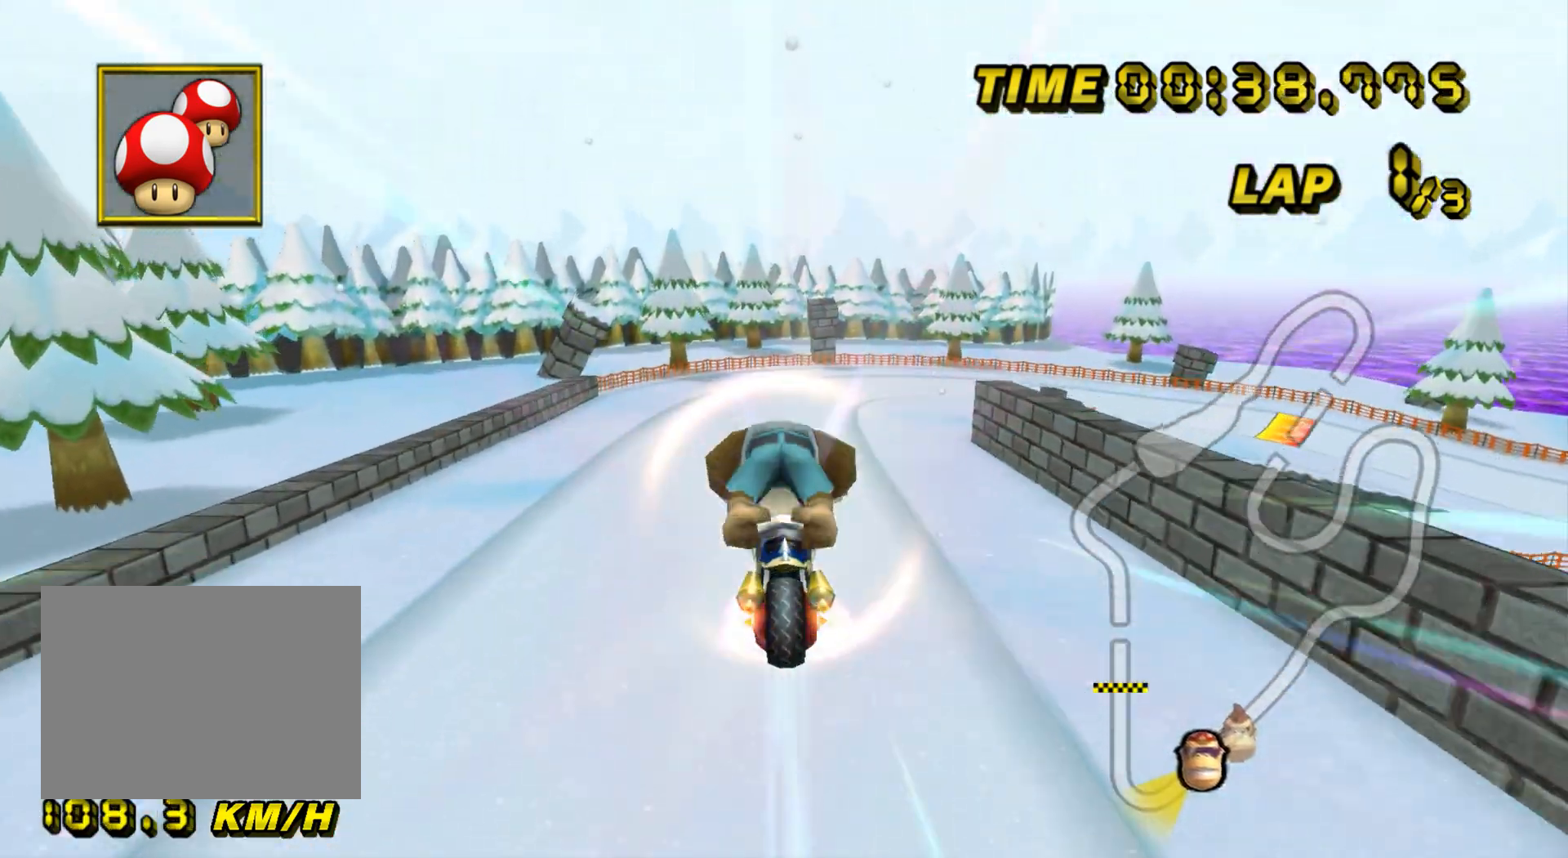
{"buttons": ["A"], "left_stick": "up", "events": []}
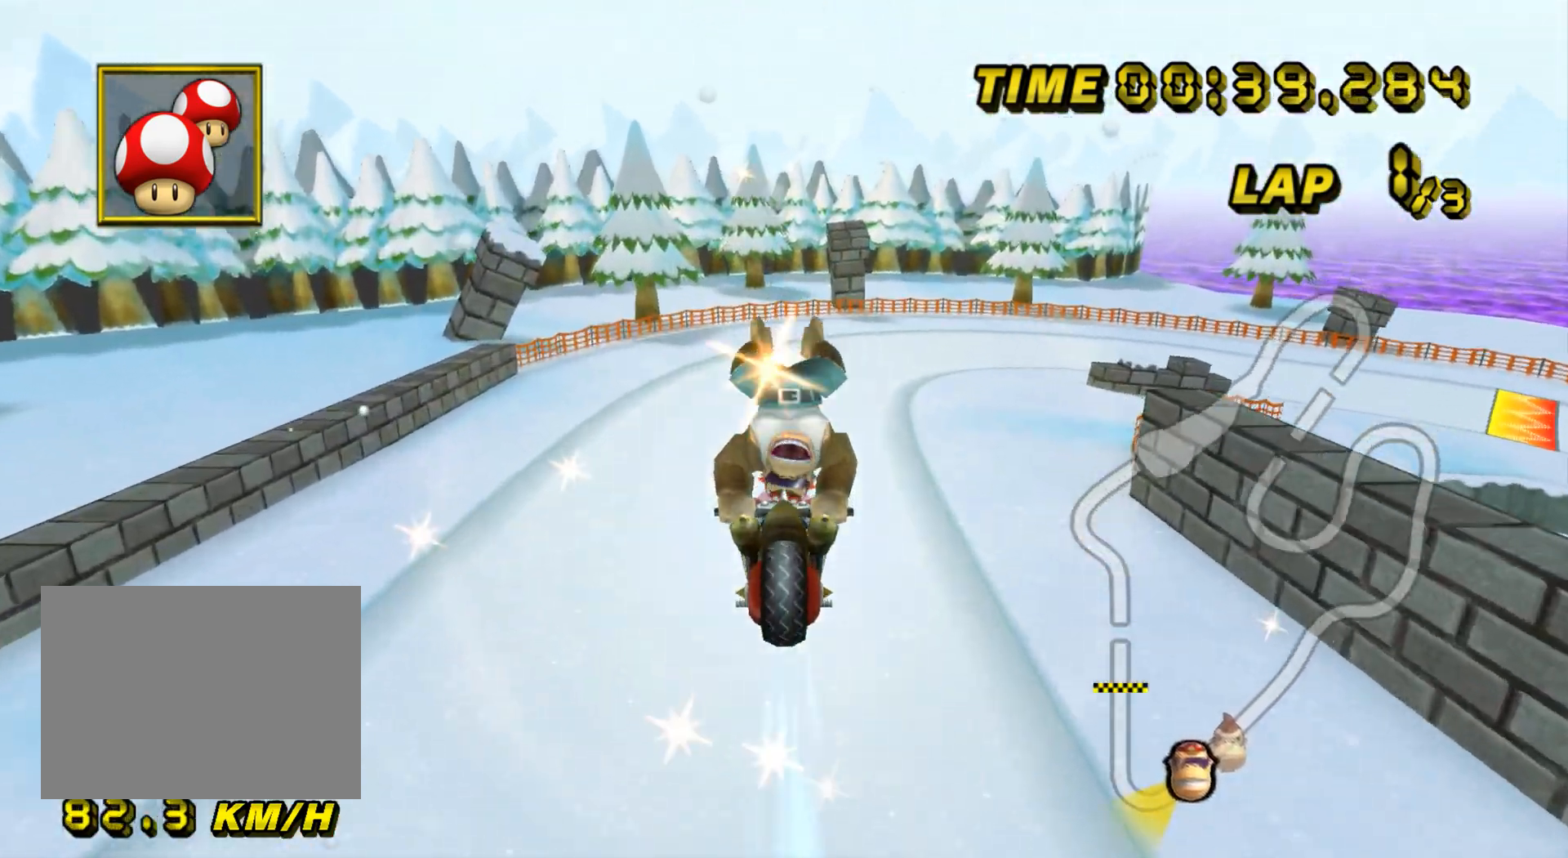
{"buttons": ["A"], "left_stick": "up", "events": []}
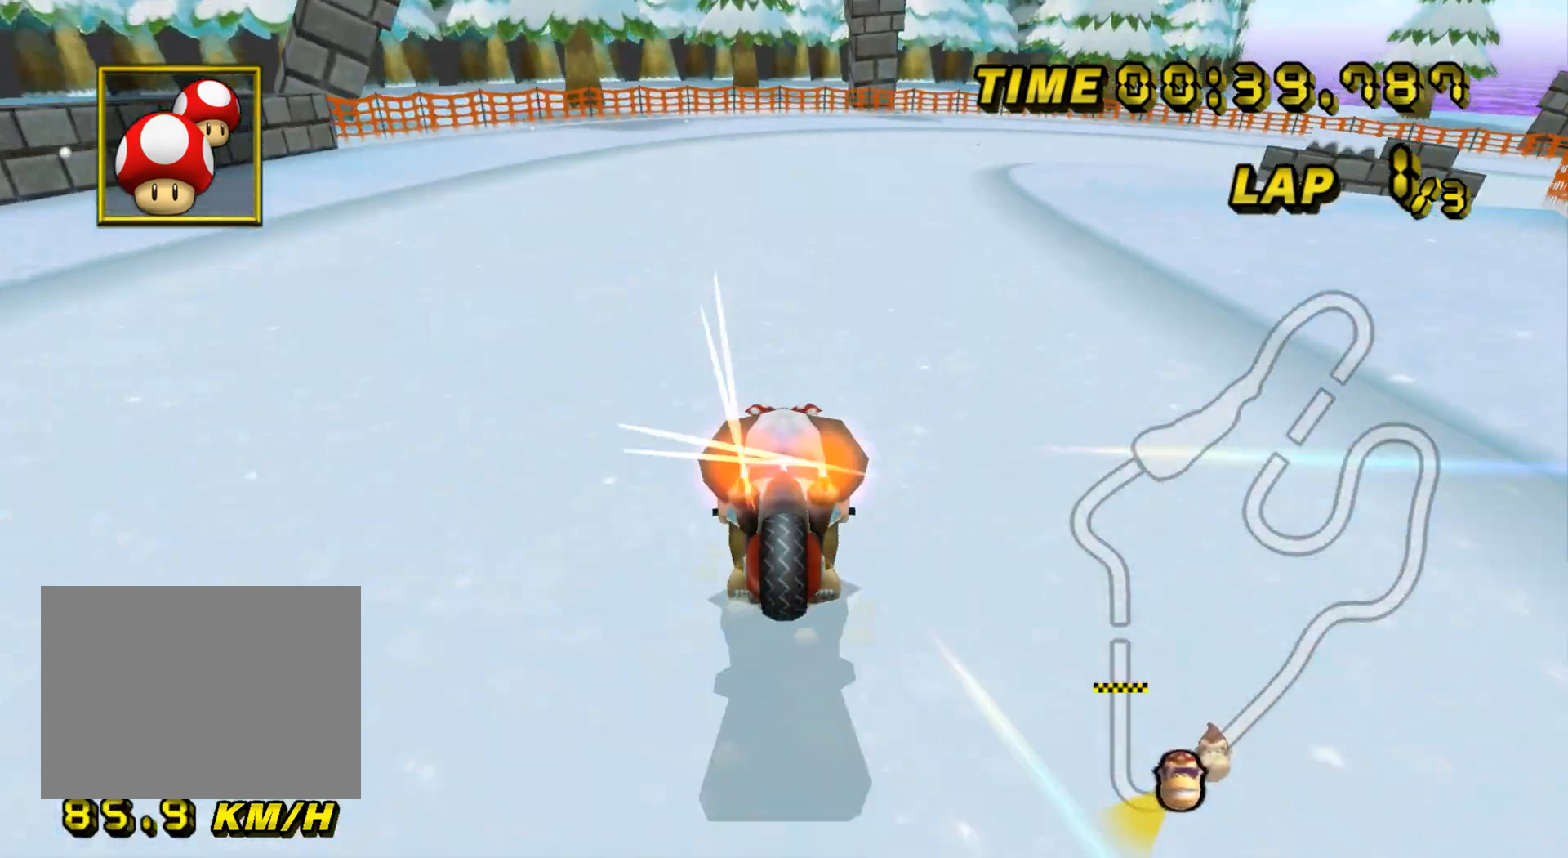
{"buttons": ["A", "R1"], "left_stick": "right", "events": [[166, "R1", "down"], [283, "left_stick", "right"]]}
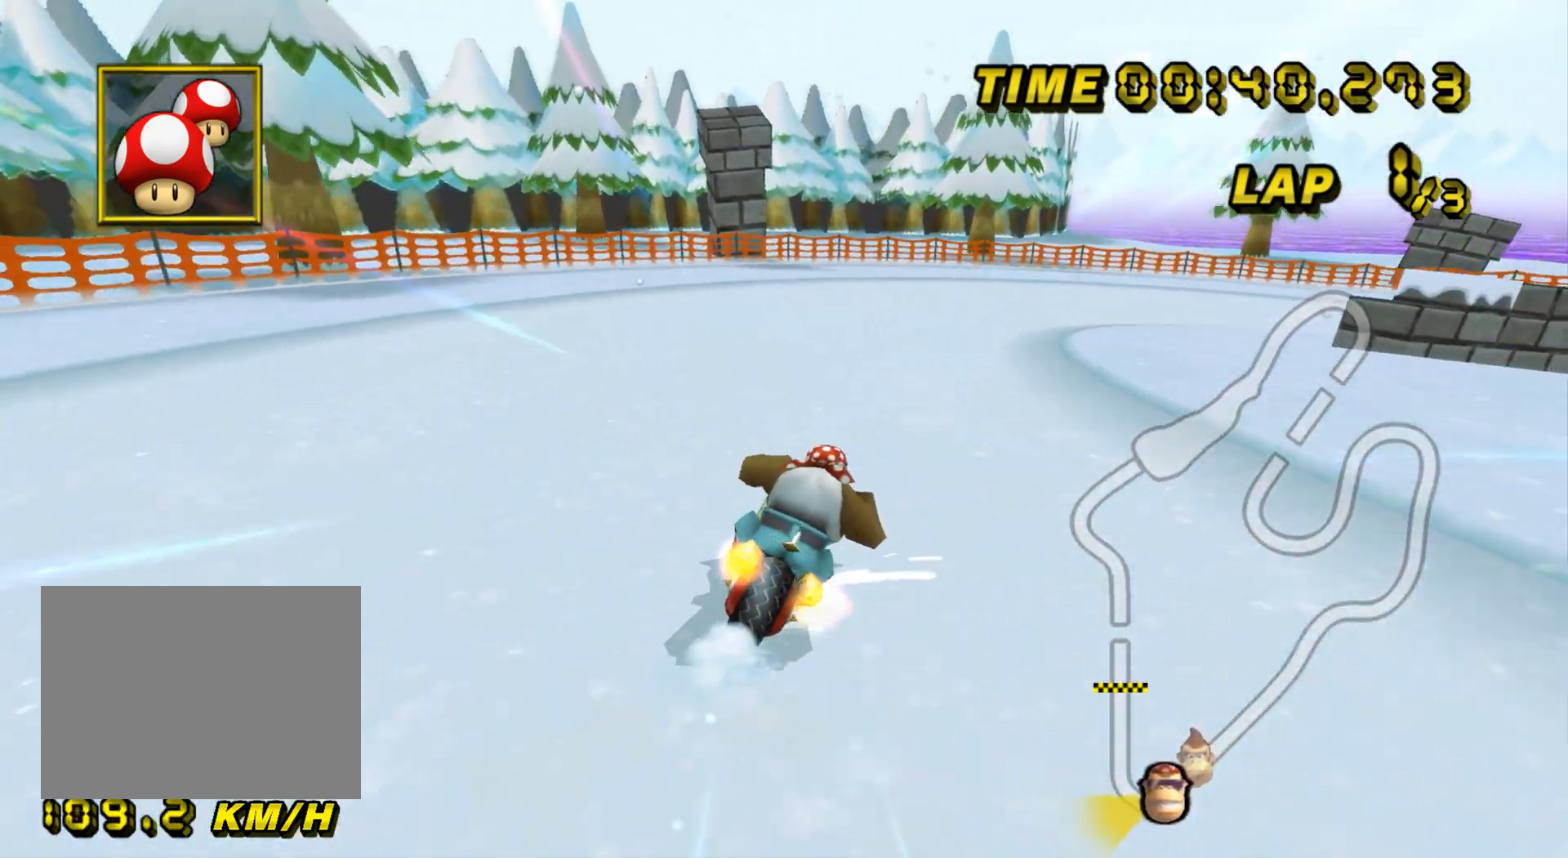
{"buttons": ["A", "R1"], "left_stick": "right", "events": []}